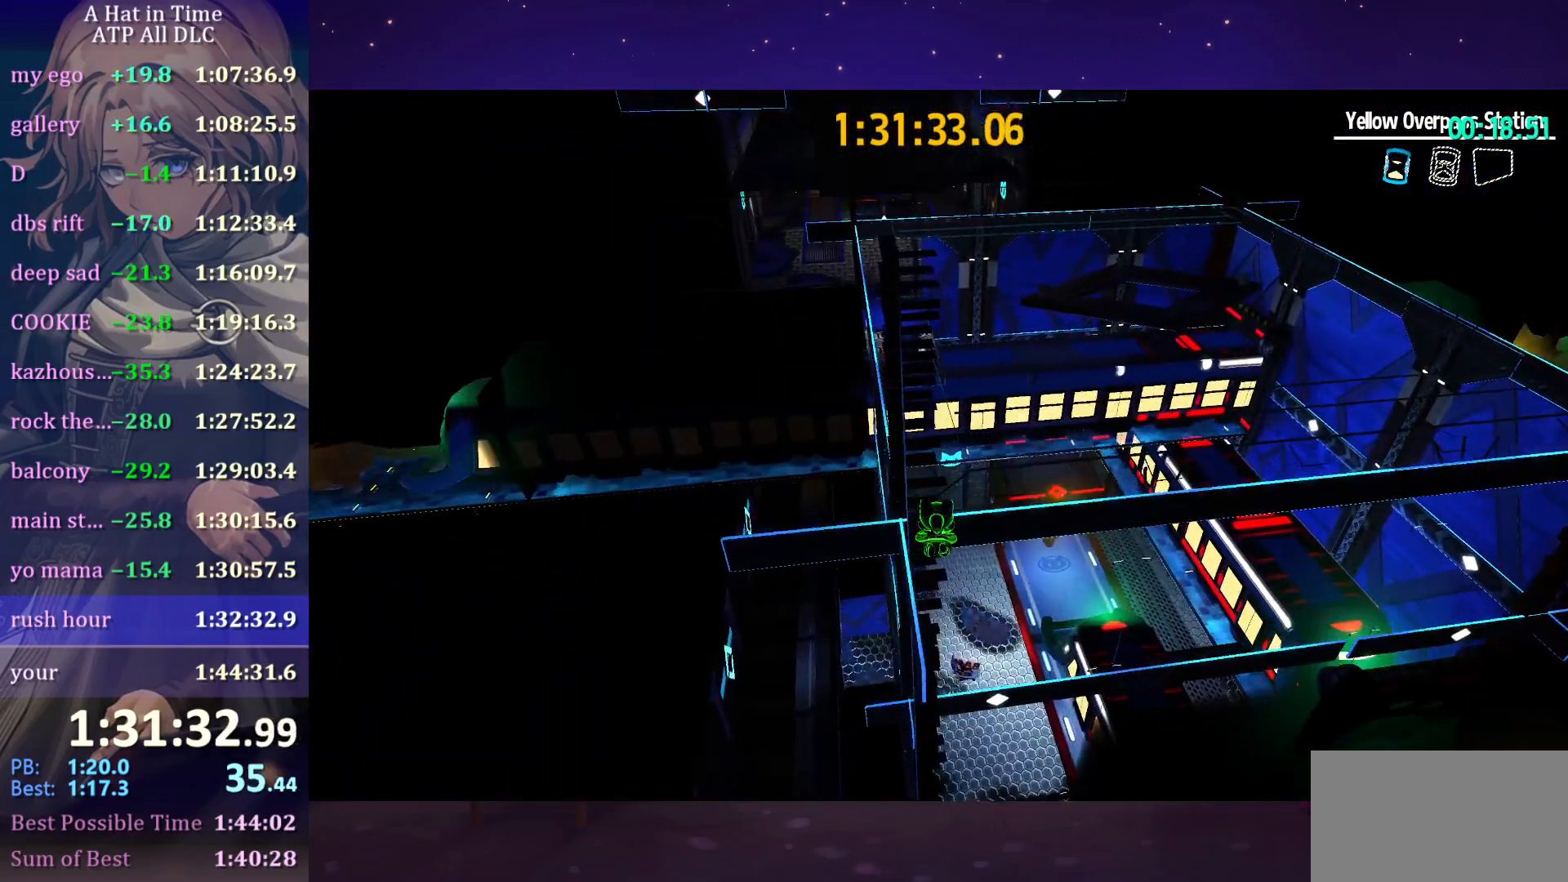
Gameplay with keyboard and mouse; each line is a JSON object with the keys and mouse buttons held at the frame after it. "events" lists presses ("down") and releases ("up") of "a", "alt", "c", "caps_lock", "ctrl", "d", "e", "f", "g", "q", "r", "s", "shift", "space", "t", "tab", "v", "w", "x", "z", "mouse_left", "mouse_wheel" and "mouse_right" between this image and that frame as [ms after this image, input, new state], when the widget could be followed in between. "mouse_left", "mouse_wheel", "mouse_right" = the "left", "wheel", "right" buttons of the "mouse" list. No other keys are recorded. "wheel" means that the mouse wheel is clicked or scrolled. "mouse_move" is the direction in which the mouse moves at that frame (one of eight, or "still"), when it could be read.
{"keys": ["ctrl", "w"], "mouse": [], "mouse_move": "still", "events": [[116, "ctrl", "down"], [166, "v", "up"]]}
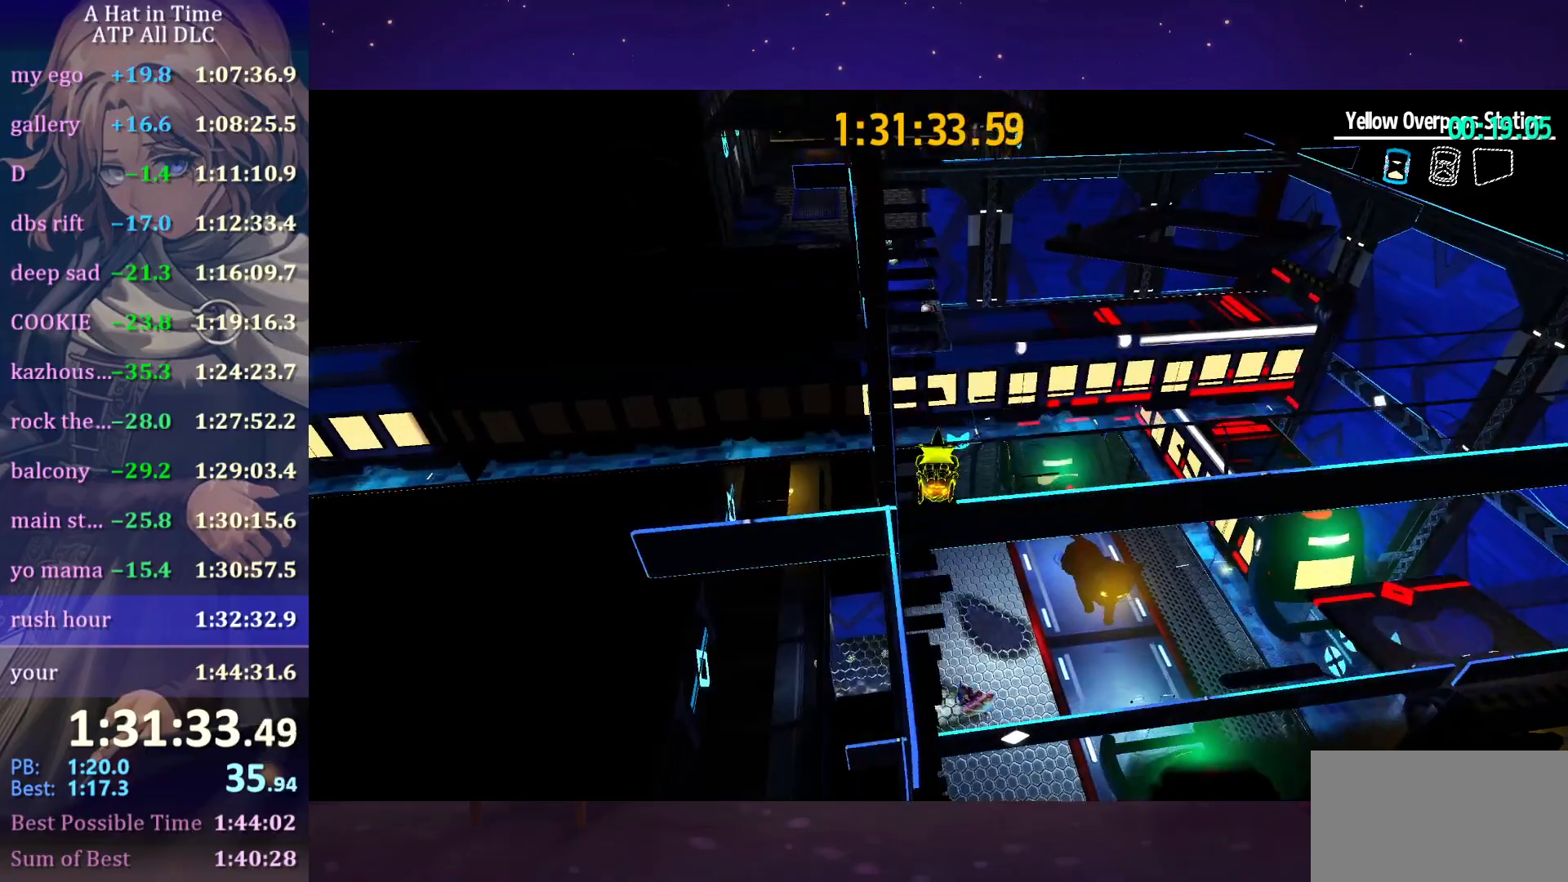
{"keys": ["shift", "w"], "mouse": [], "mouse_move": "up-left", "events": [[16, "ctrl", "up"], [100, "space", "down"], [250, "shift", "down"], [300, "space", "up"]]}
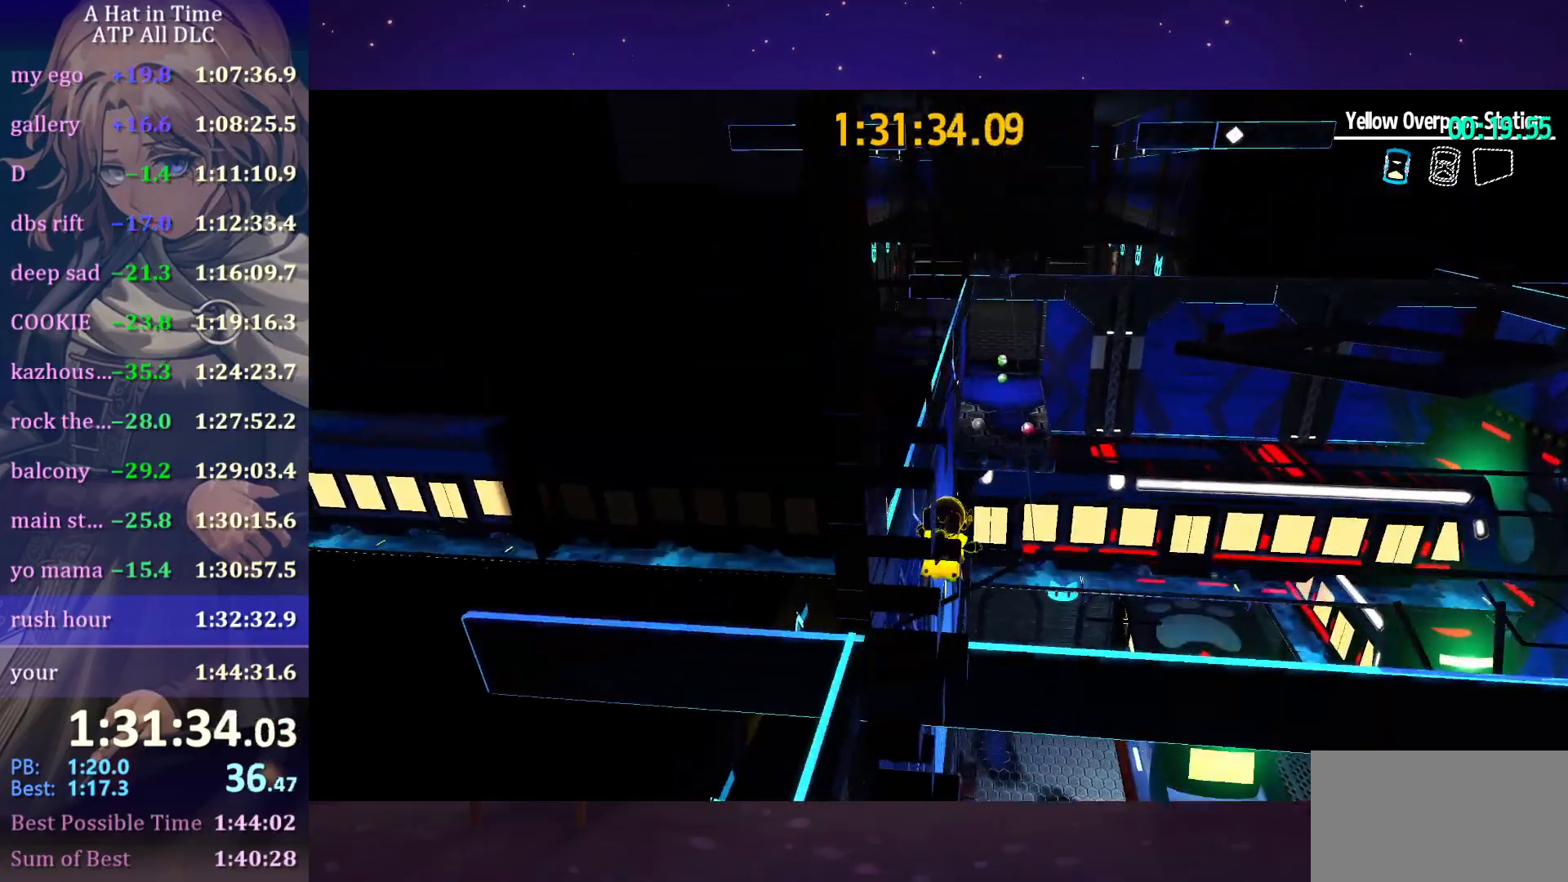
{"keys": ["w"], "mouse": [], "mouse_move": "still", "events": [[16, "shift", "up"], [116, "ctrl", "down"], [250, "ctrl", "up"]]}
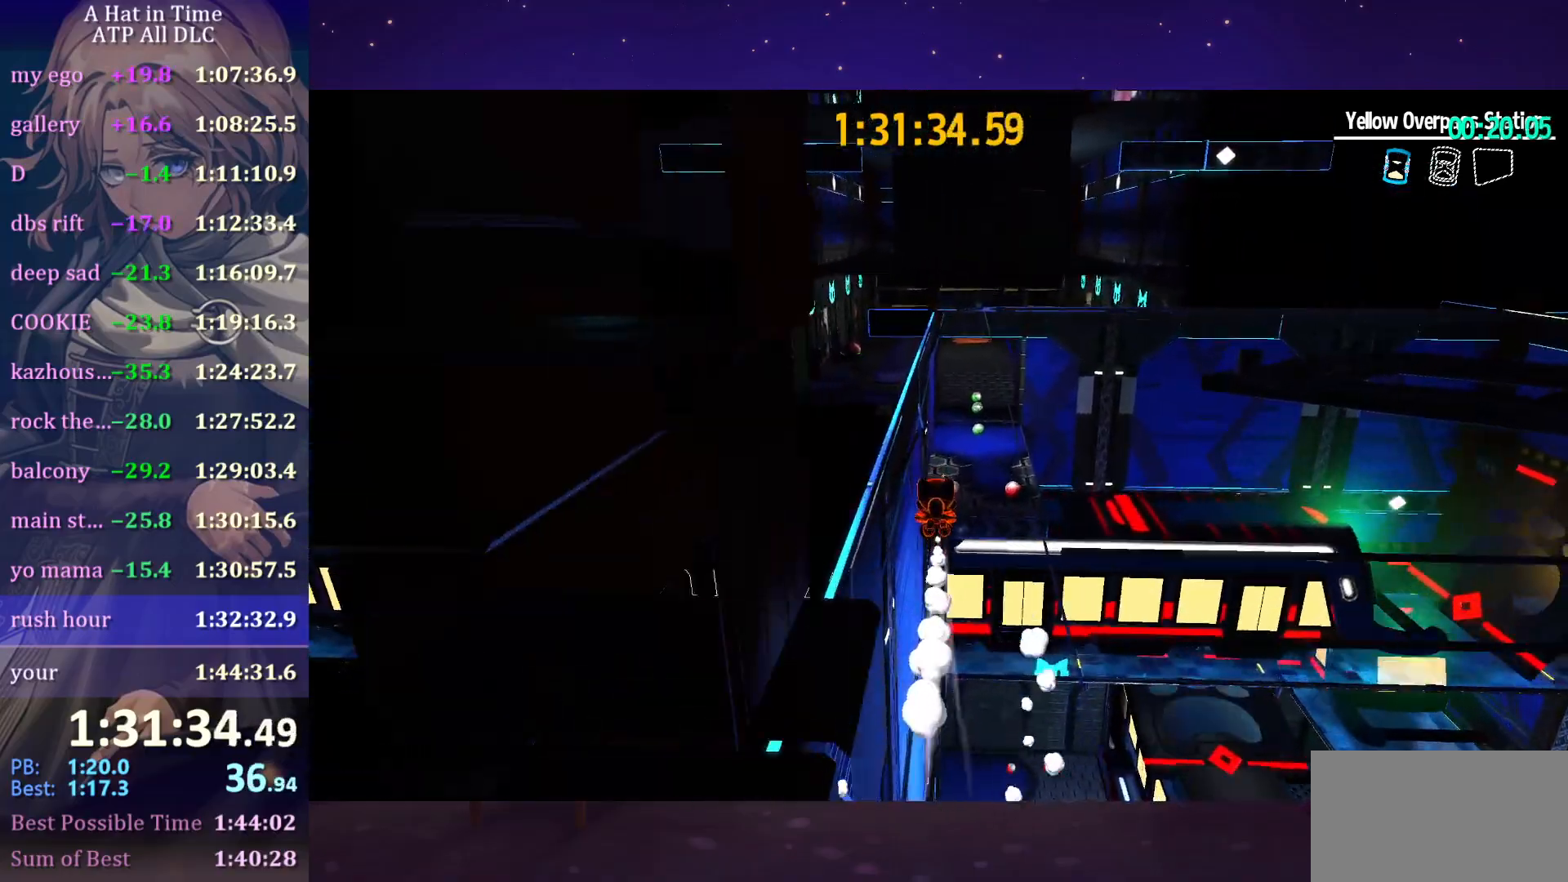
{"keys": ["ctrl", "w"], "mouse": [], "mouse_move": "still", "events": [[50, "ctrl", "down"], [166, "ctrl", "up"], [166, "d", "down"], [266, "d", "up"], [500, "ctrl", "down"]]}
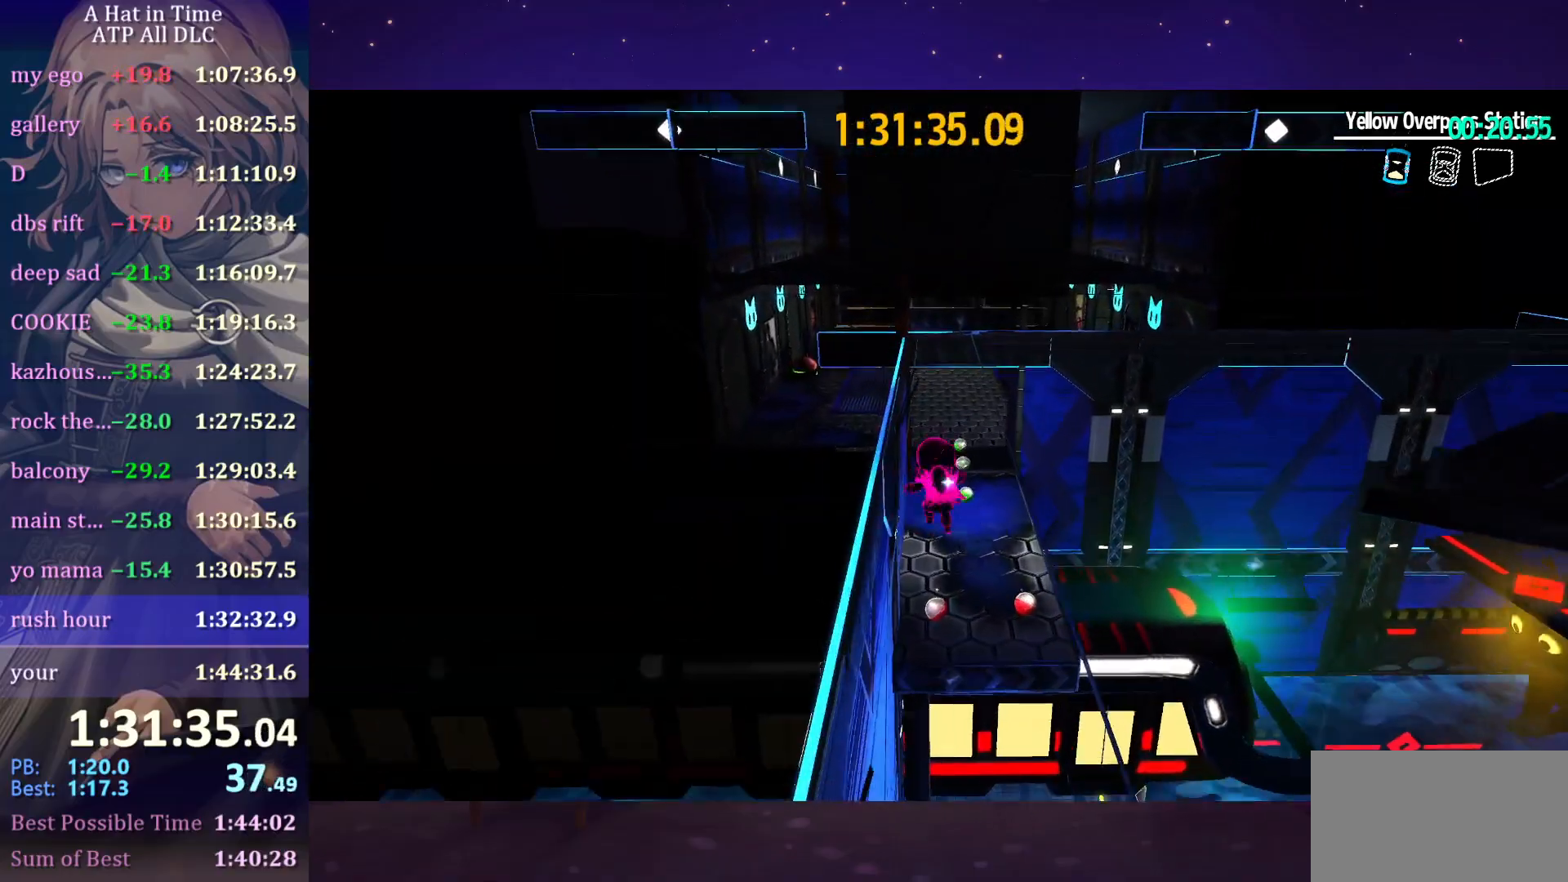
{"keys": ["w"], "mouse": [], "mouse_move": "still", "events": [[100, "ctrl", "up"]]}
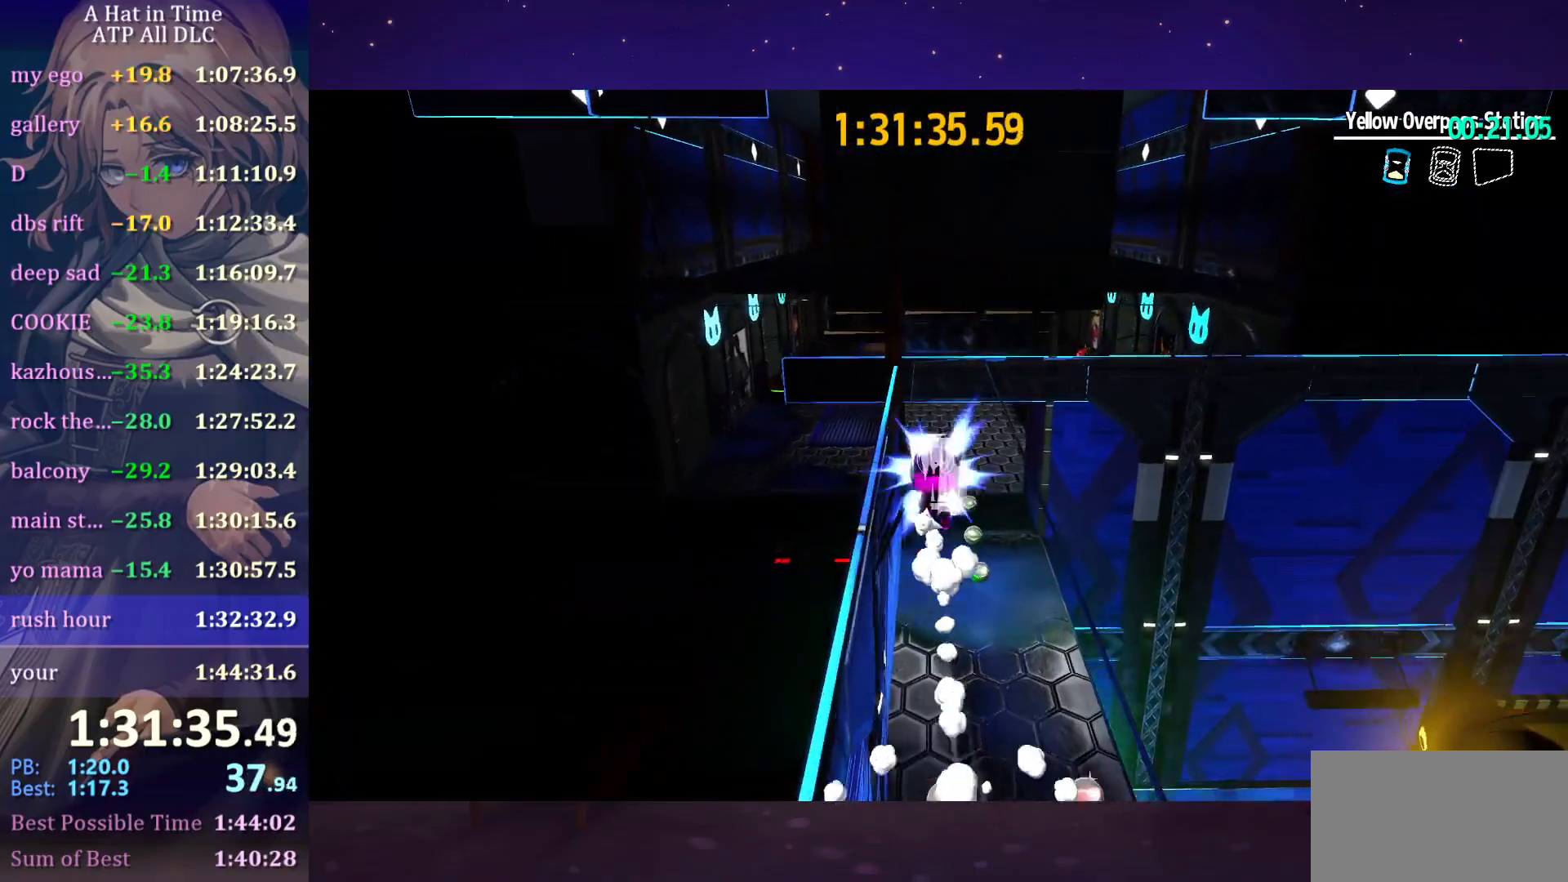
{"keys": ["s"], "mouse": [], "mouse_move": "right", "events": [[16, "space", "down"], [100, "space", "up"], [100, "w", "up"], [500, "s", "down"]]}
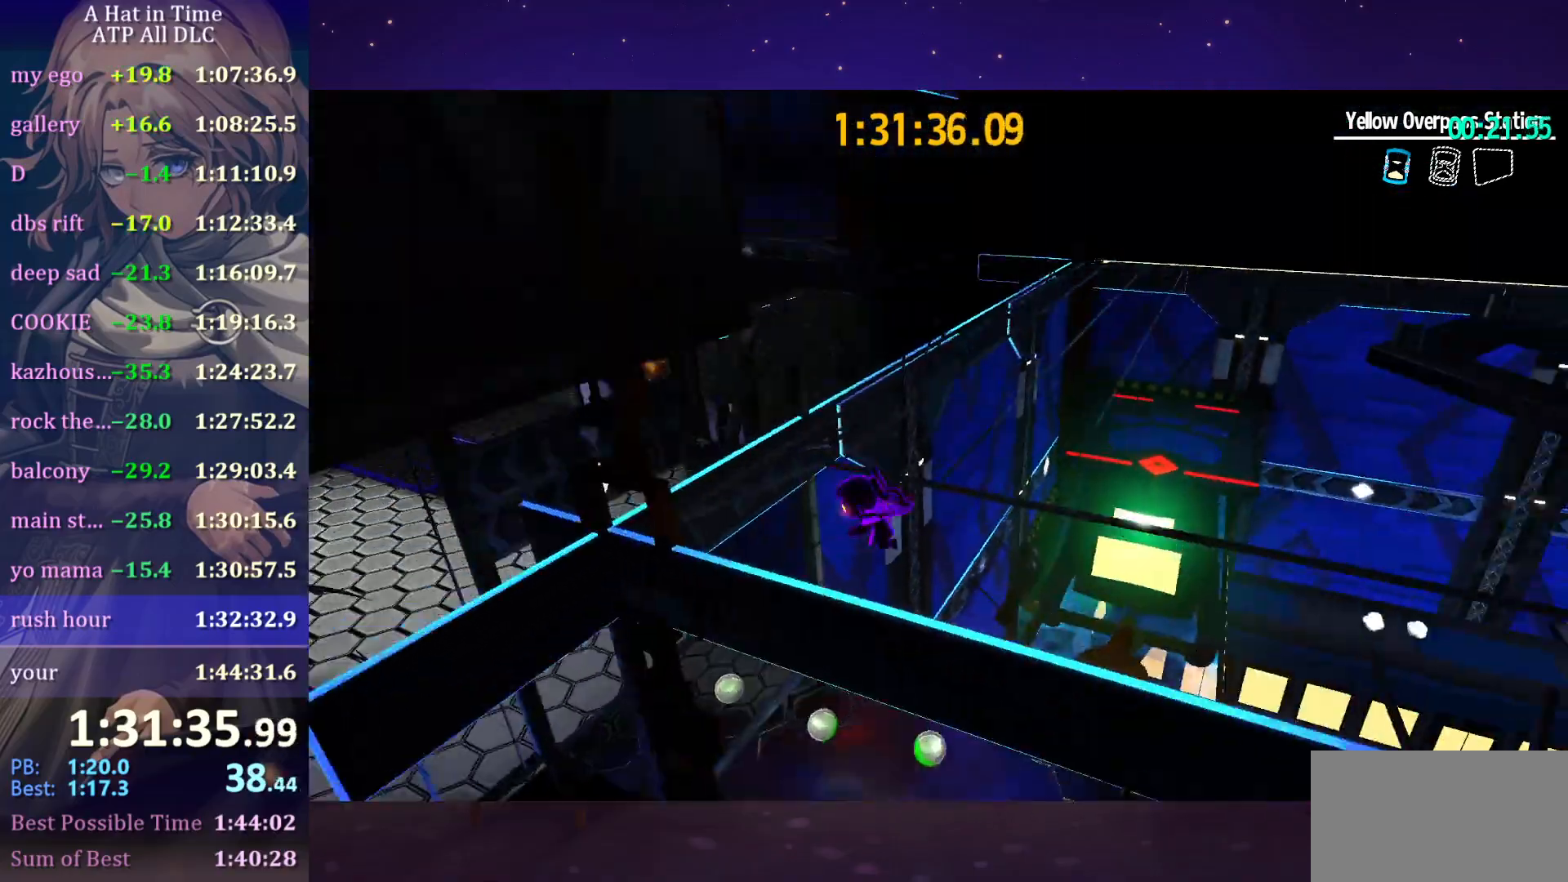
{"keys": [], "mouse": [], "mouse_move": "still", "events": [[450, "s", "up"]]}
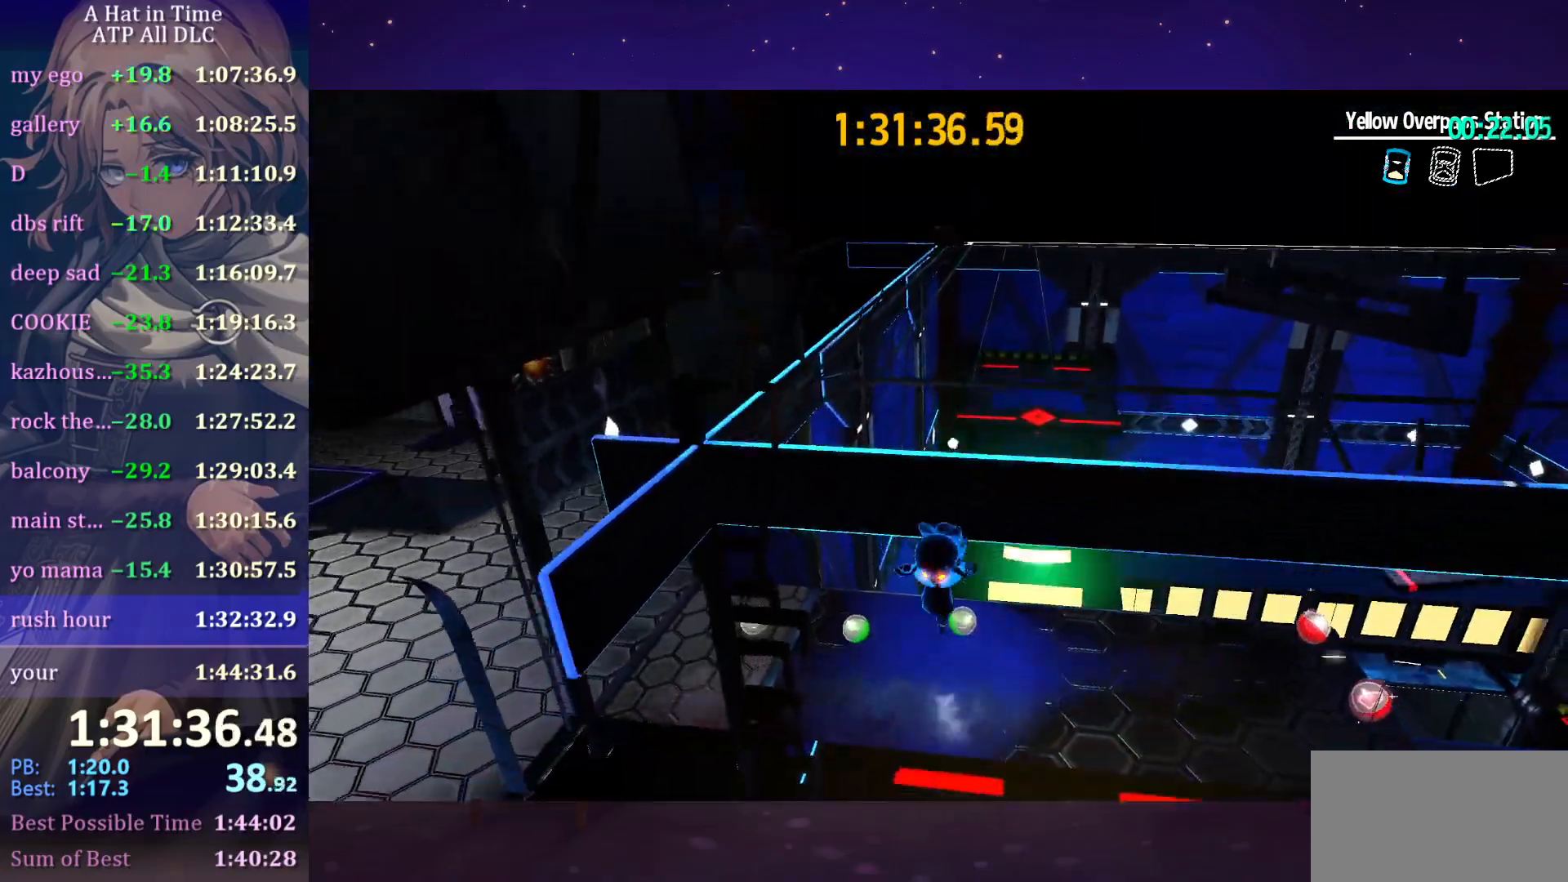
{"keys": ["space", "w"], "mouse": [], "mouse_move": "still", "events": [[183, "space", "down"], [183, "w", "down"]]}
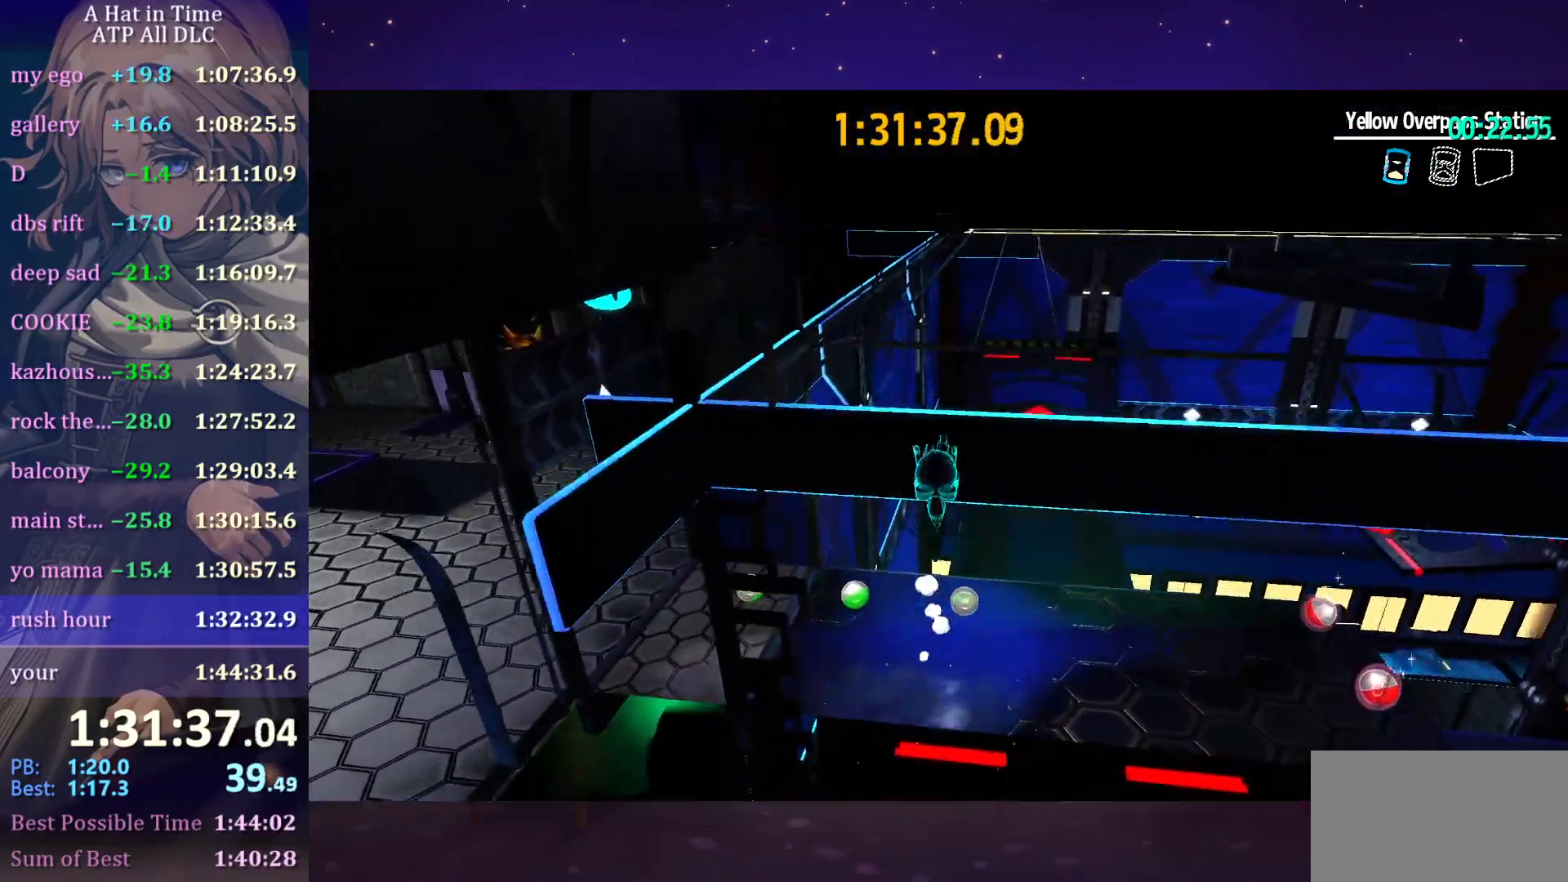
{"keys": ["space", "w"], "mouse": [], "mouse_move": "still", "events": [[66, "v", "down"], [200, "v", "up"]]}
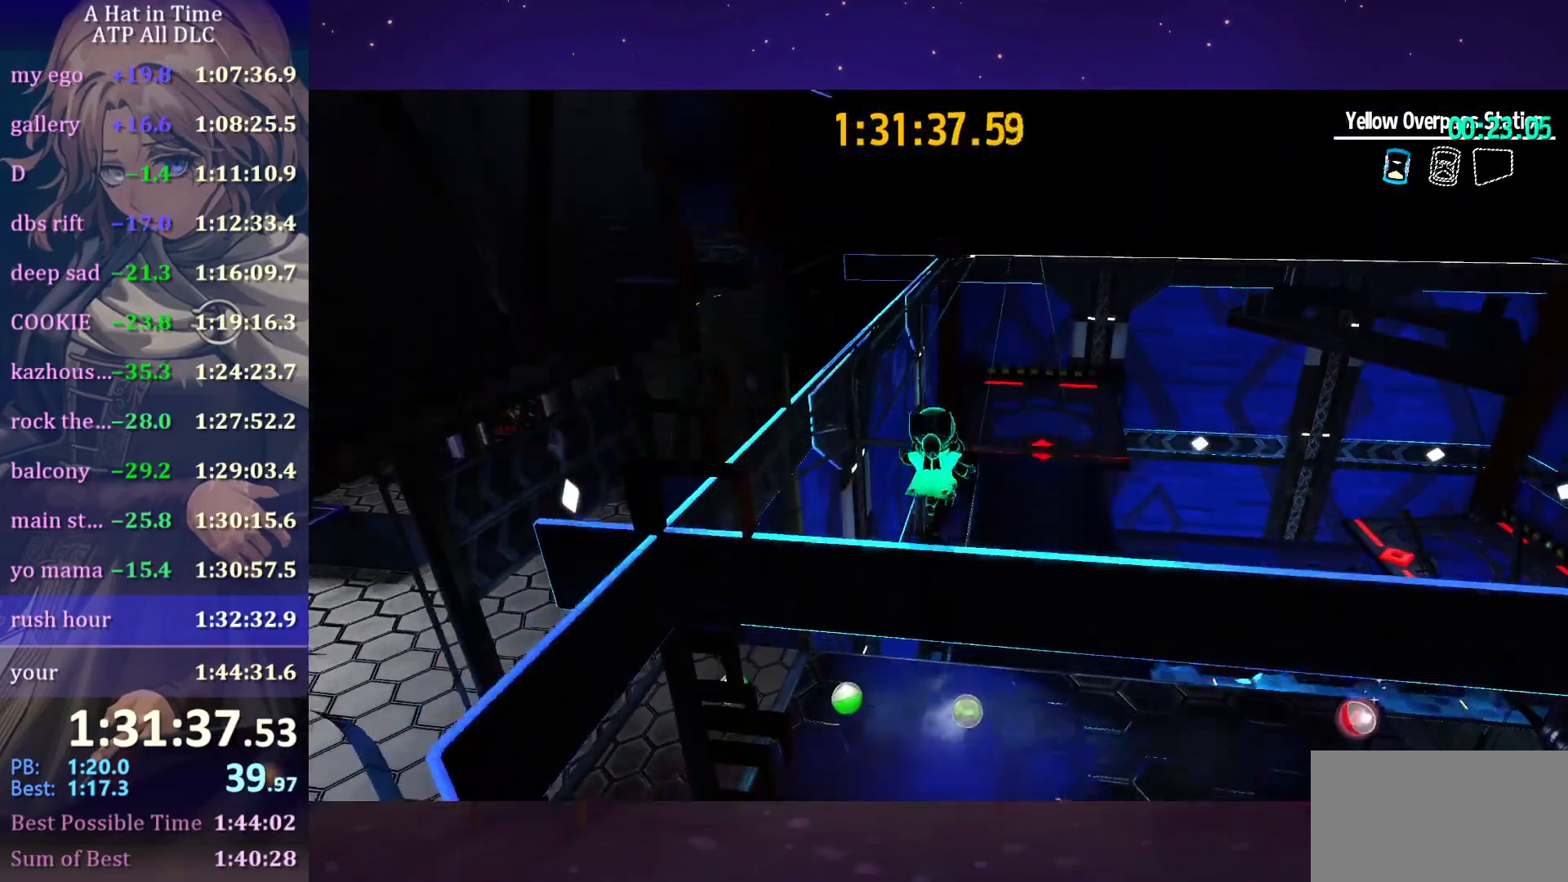
{"keys": ["shift", "w"], "mouse": [], "mouse_move": "left", "events": [[116, "shift", "down"], [266, "space", "up"]]}
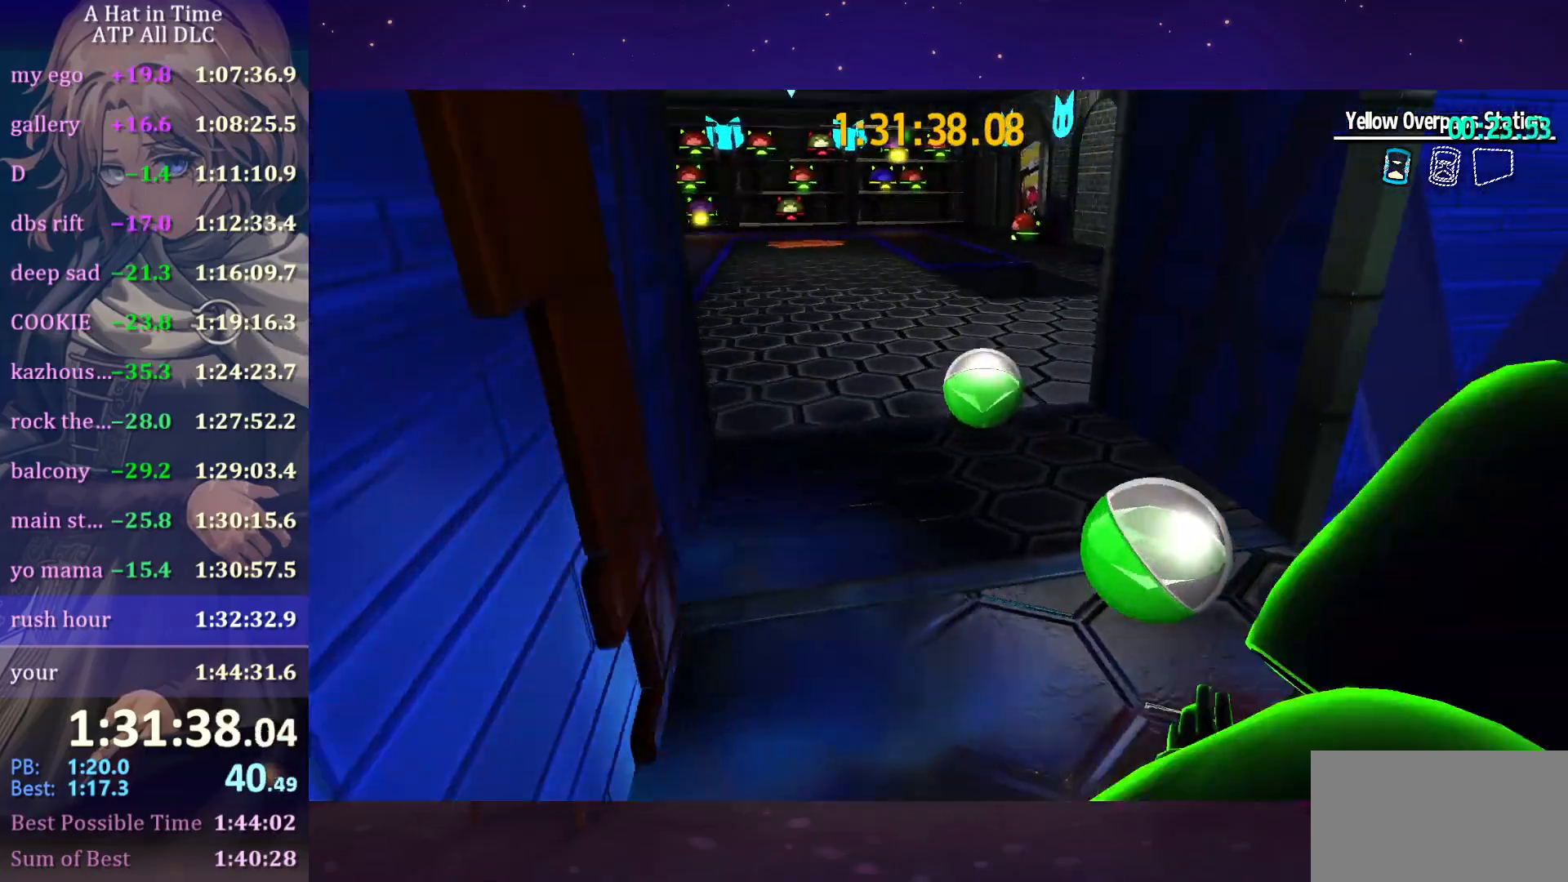
{"keys": ["w"], "mouse": [], "mouse_move": "still", "events": [[500, "shift", "up"]]}
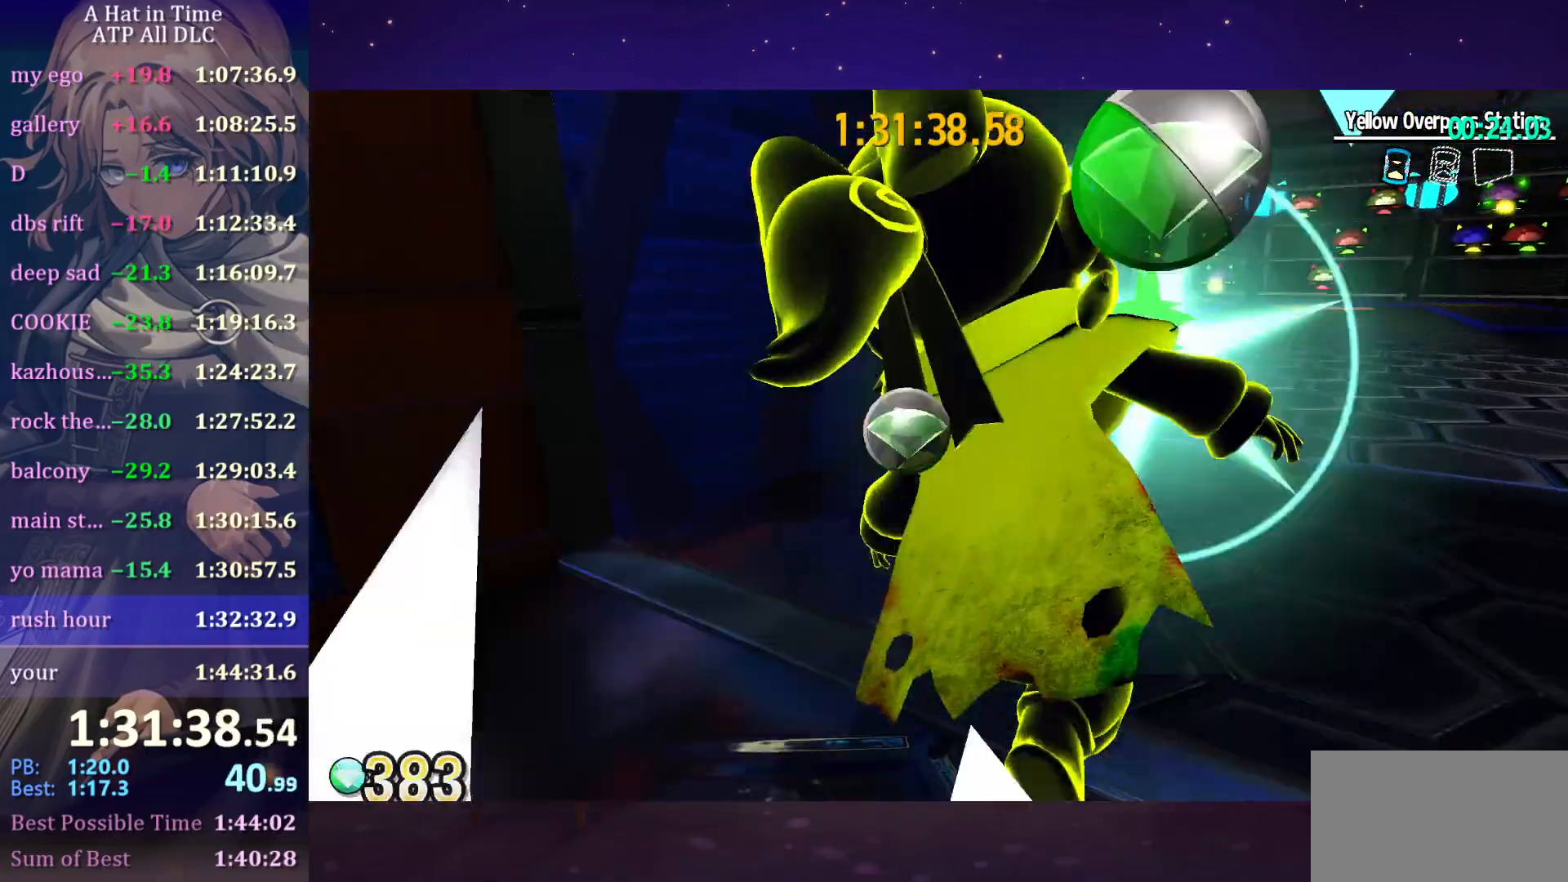
{"keys": ["w"], "mouse": [], "mouse_move": "still", "events": [[100, "ctrl", "down"], [200, "ctrl", "up"]]}
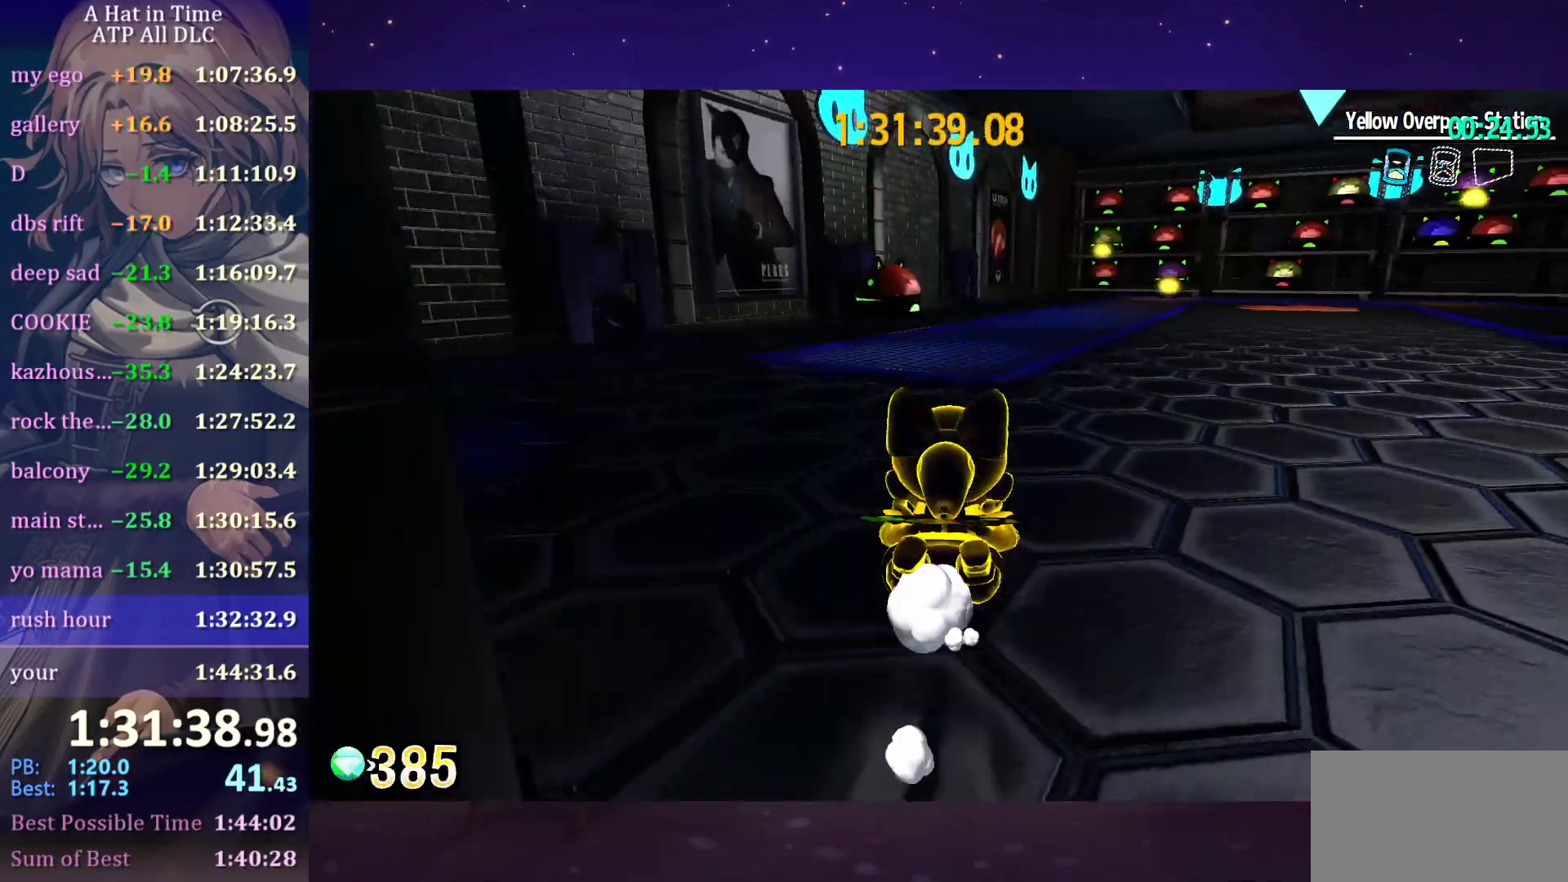
{"keys": ["shift", "w"], "mouse": [], "mouse_move": "still", "events": [[16, "ctrl", "down"], [116, "ctrl", "up"], [250, "shift", "down"]]}
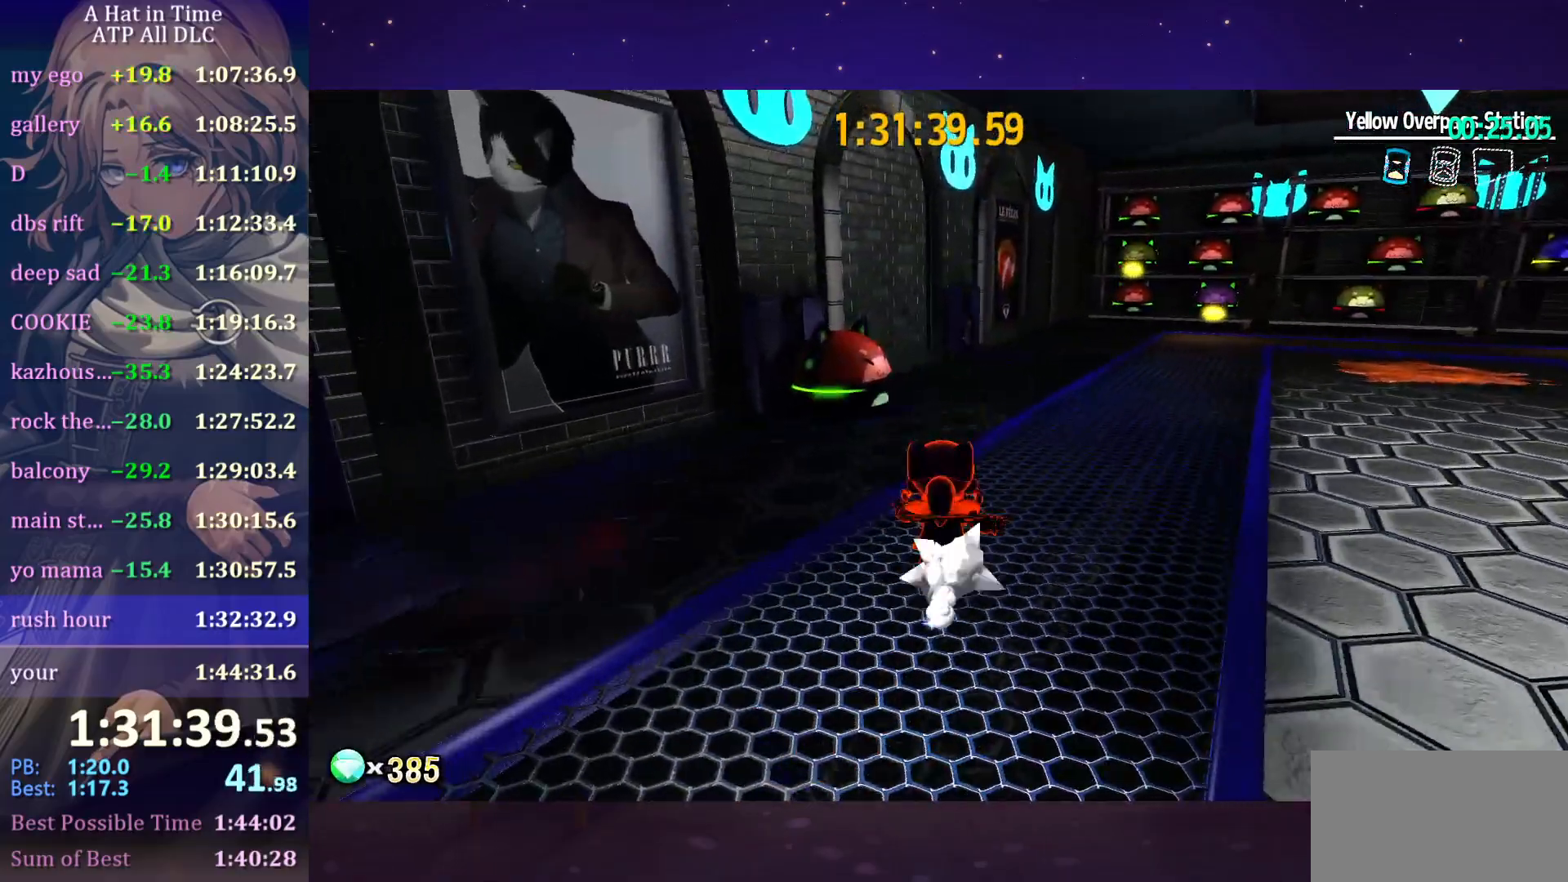
{"keys": ["shift", "space", "w"], "mouse": [], "mouse_move": "still", "events": [[500, "space", "down"]]}
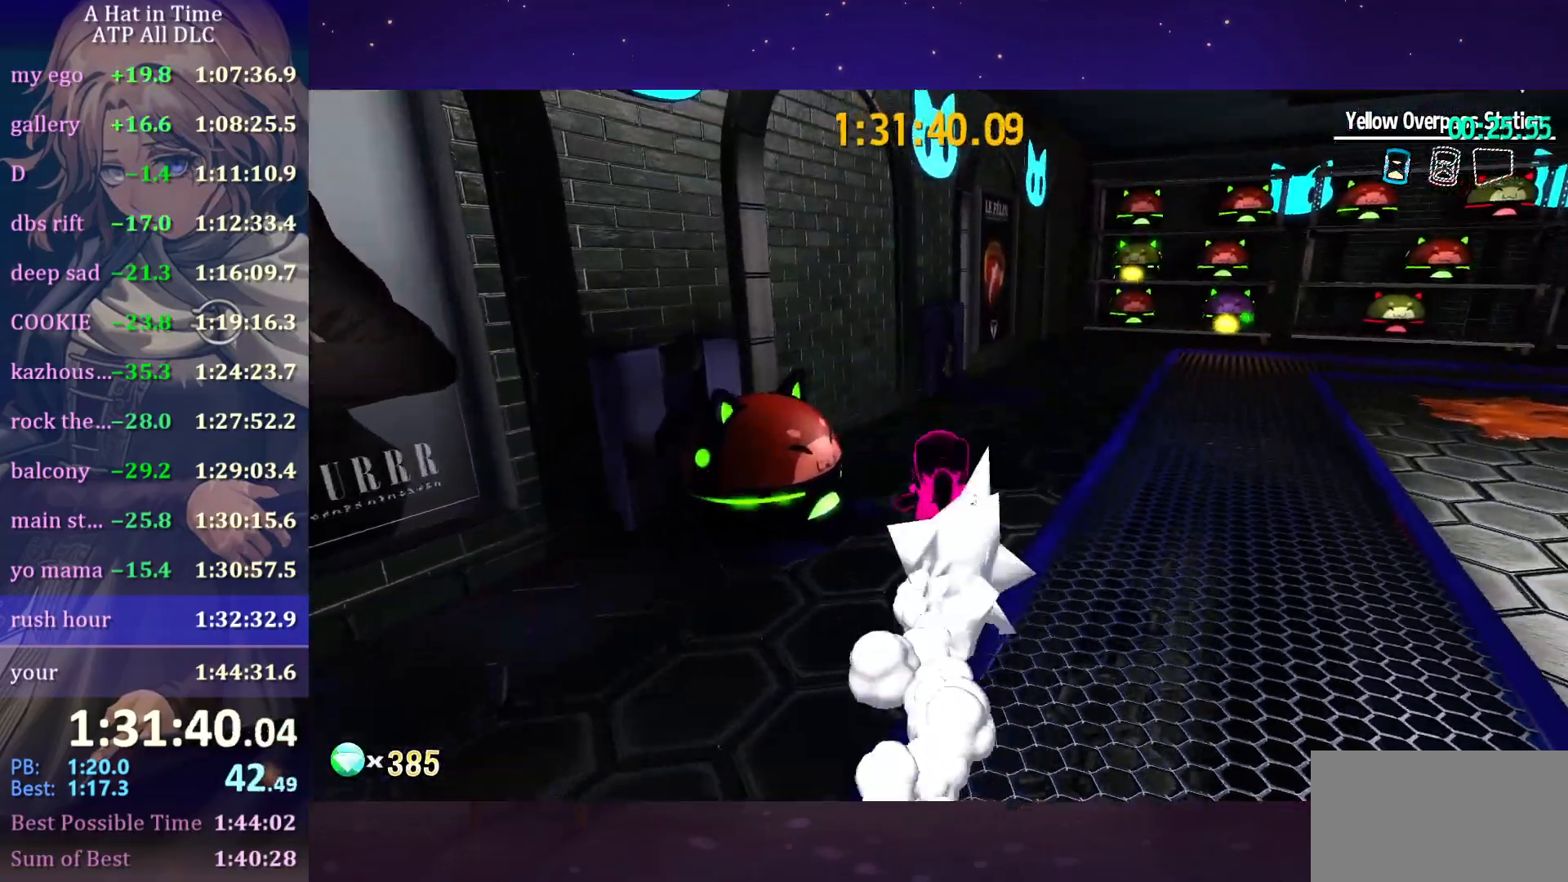
{"keys": [], "mouse": [], "mouse_move": "still", "events": [[200, "space", "up"], [433, "shift", "up"], [433, "w", "up"]]}
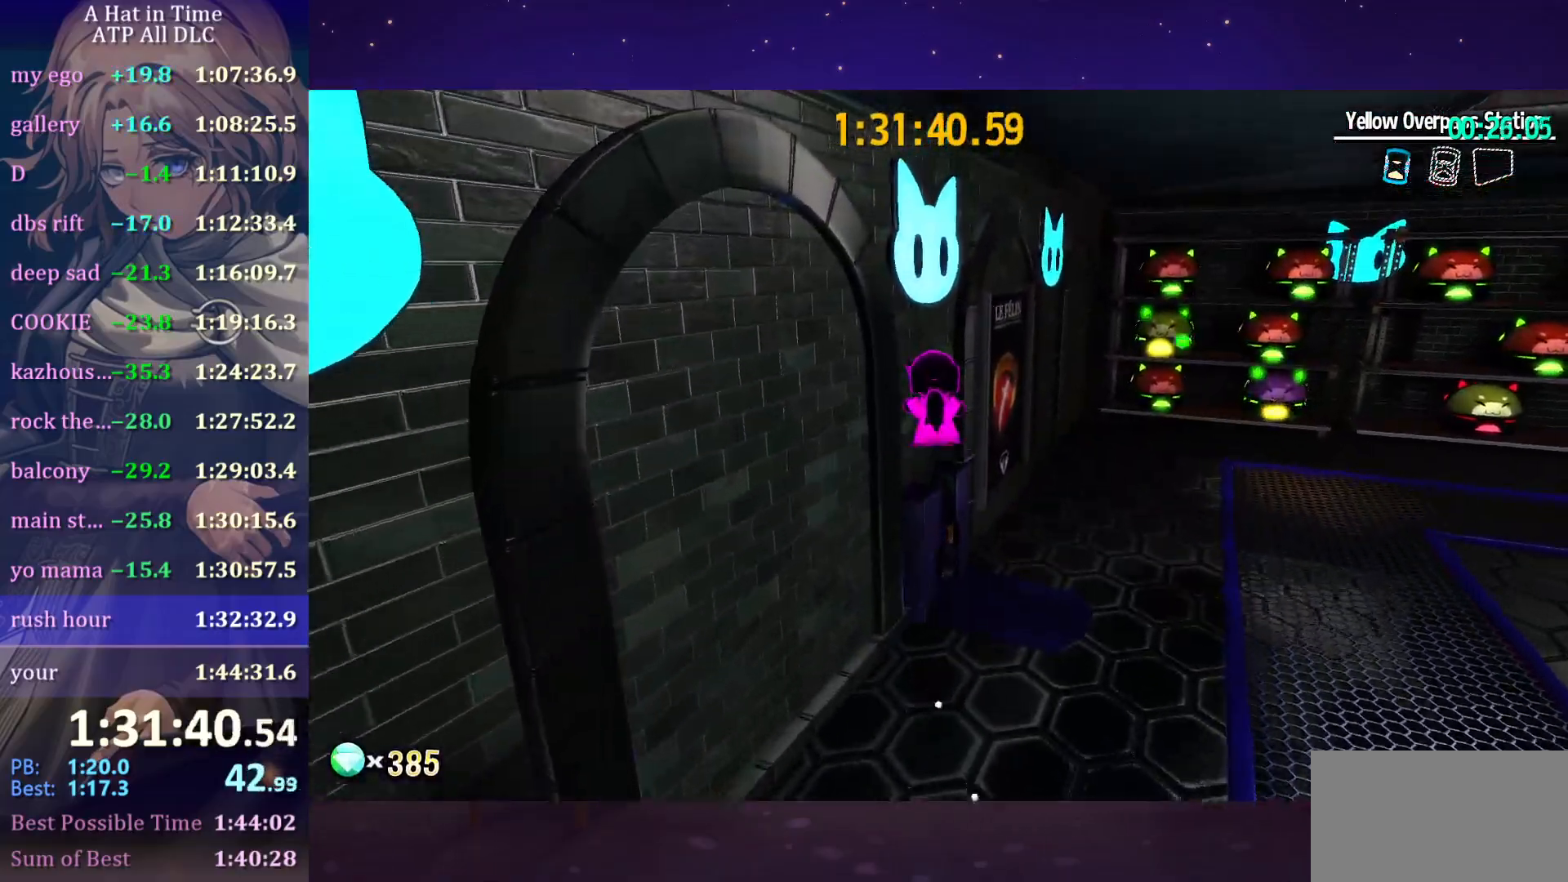
{"keys": ["d"], "mouse": [], "mouse_move": "right", "events": [[200, "d", "down"], [200, "shift", "down"], [450, "shift", "up"], [450, "space", "down"], [483, "space", "up"]]}
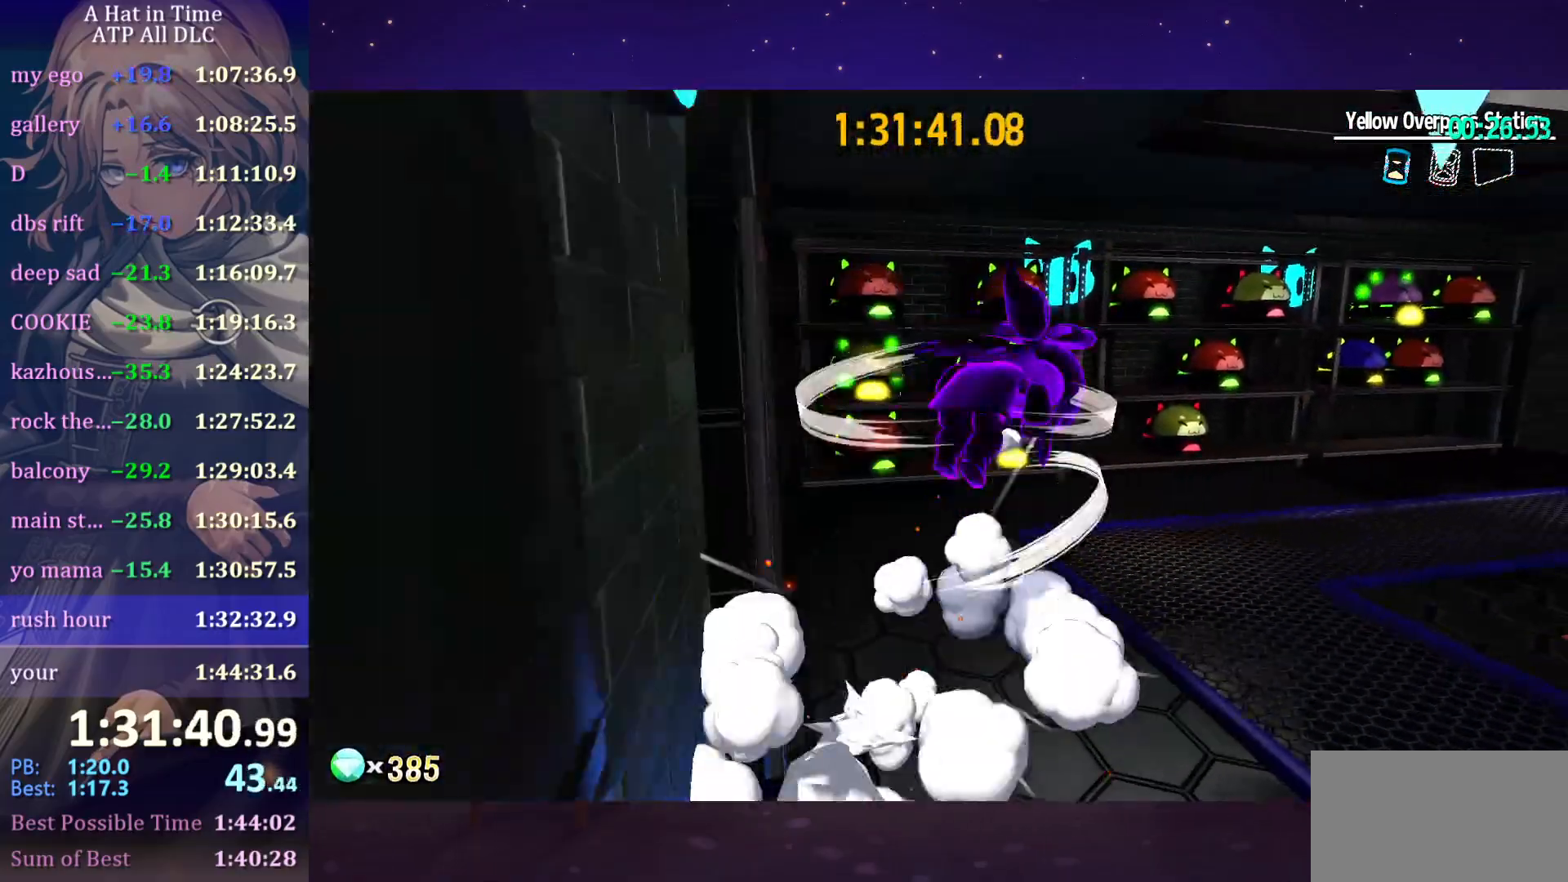
{"keys": ["d", "w"], "mouse": [], "mouse_move": "right", "events": [[50, "space", "down"], [416, "w", "down"], [450, "space", "up"]]}
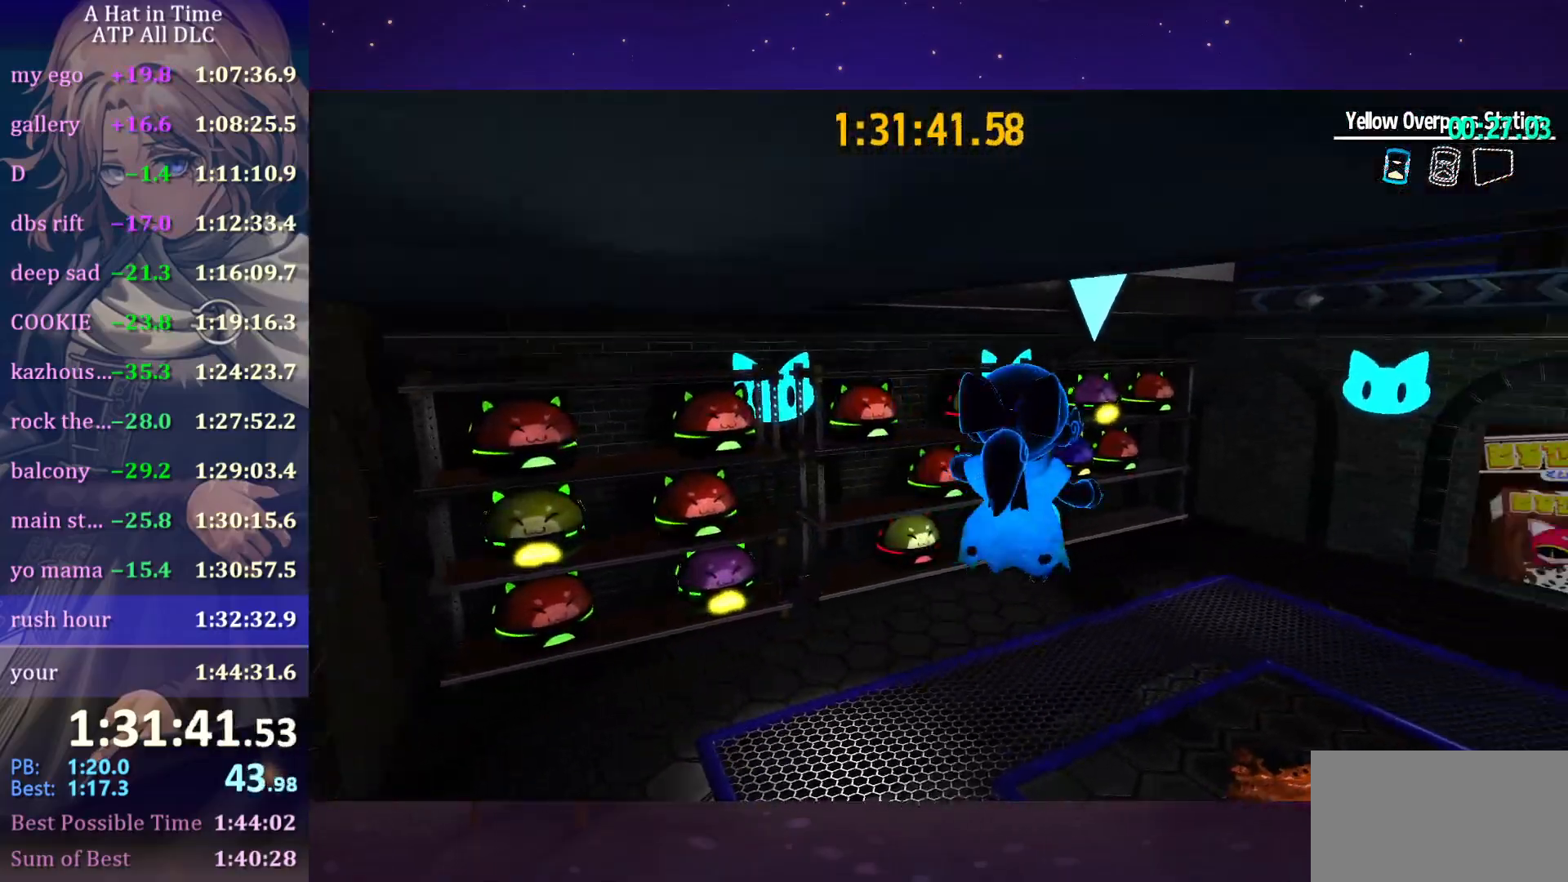
{"keys": ["space", "w"], "mouse": [], "mouse_move": "still", "events": [[50, "d", "up"], [200, "space", "down"], [283, "d", "down"], [466, "d", "up"]]}
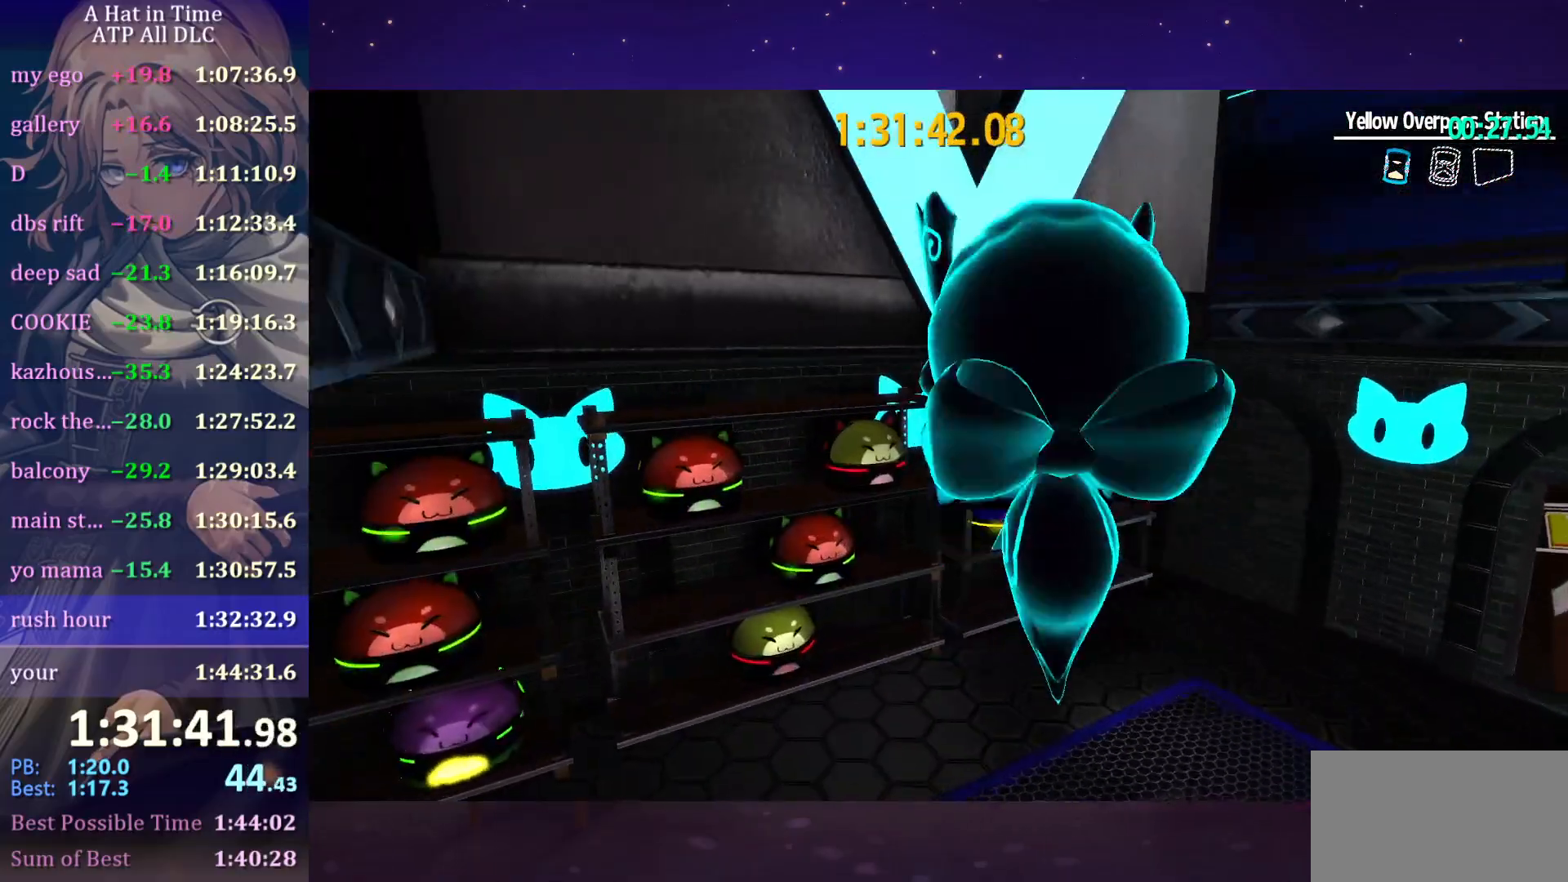
{"keys": ["space", "w"], "mouse": [], "mouse_move": "left", "events": [[33, "space", "up"], [133, "ctrl", "down"], [216, "ctrl", "up"], [350, "space", "down"]]}
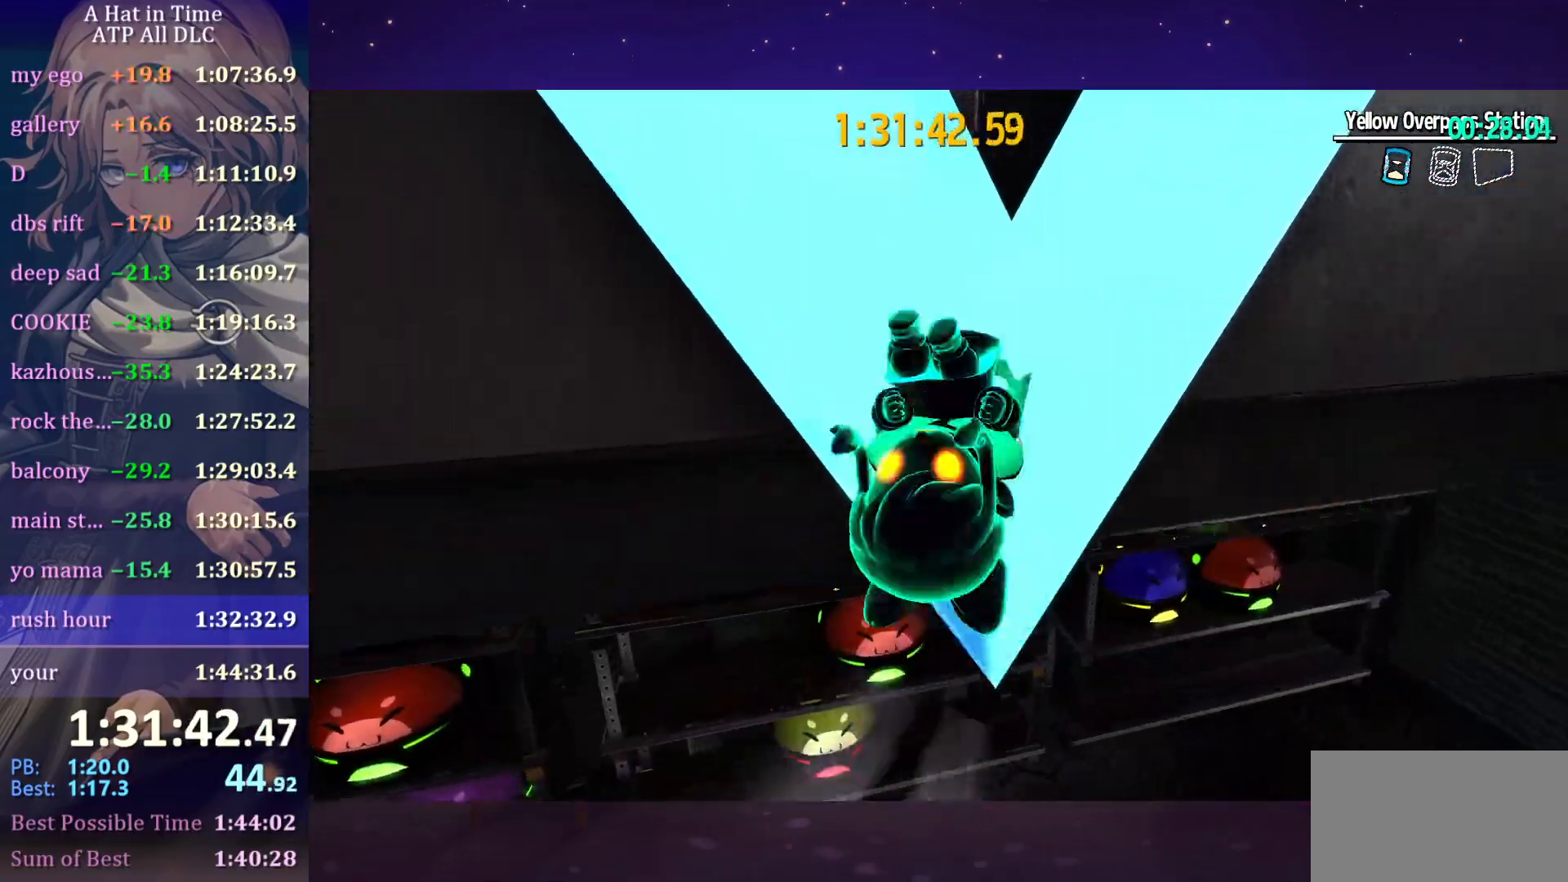
{"keys": ["space", "w"], "mouse": [], "mouse_move": "still", "events": [[233, "space", "up"], [333, "space", "down"]]}
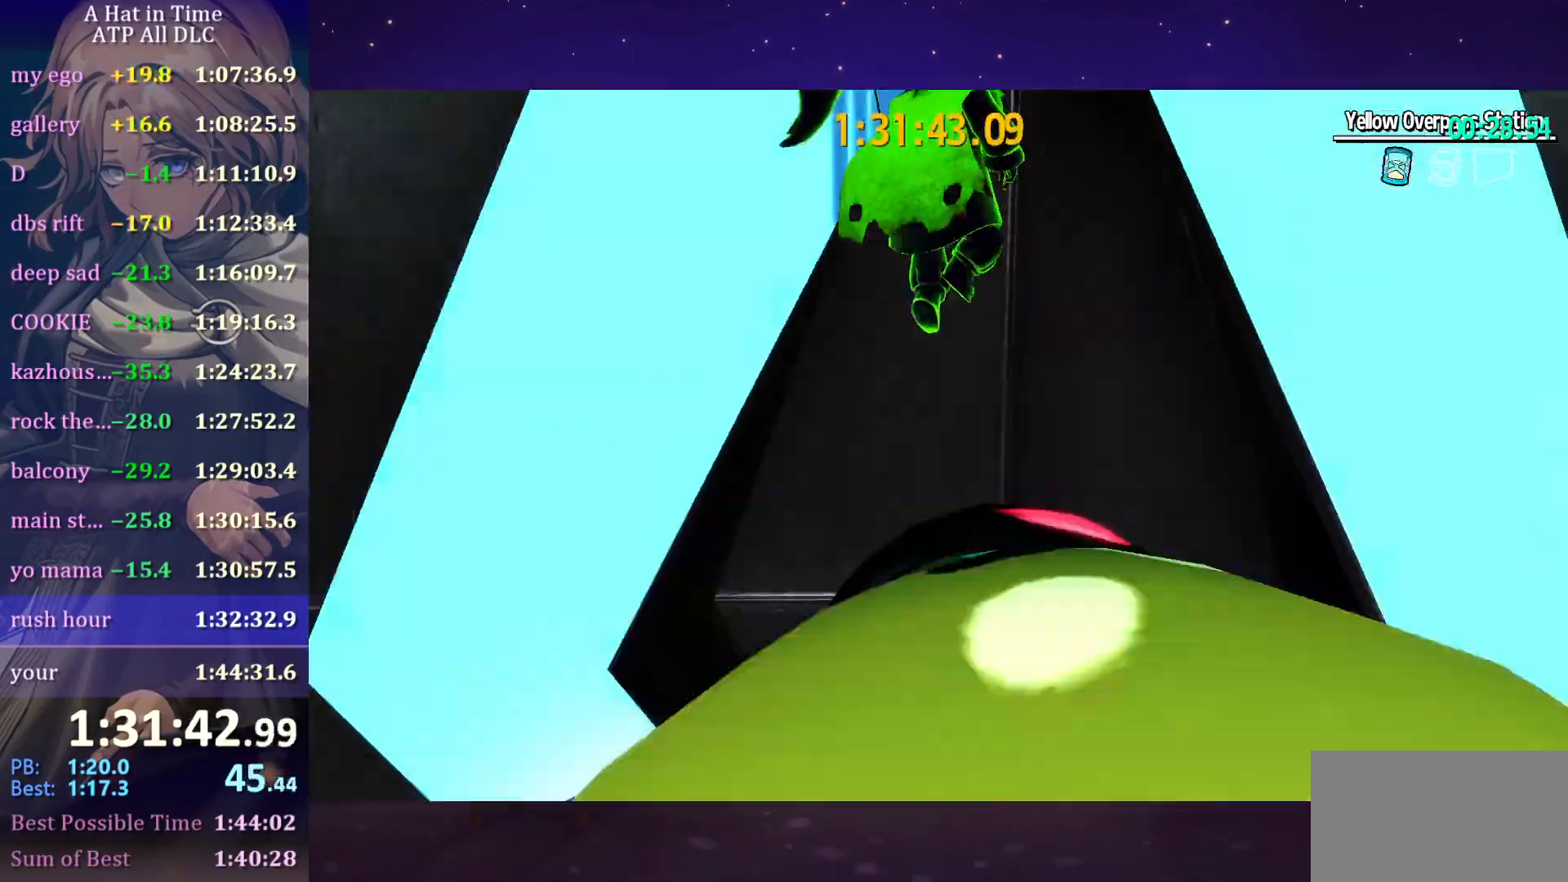
{"keys": ["space", "w"], "mouse": [], "mouse_move": "still", "events": [[166, "shift", "down"], [166, "space", "up"], [350, "shift", "up"], [433, "space", "down"]]}
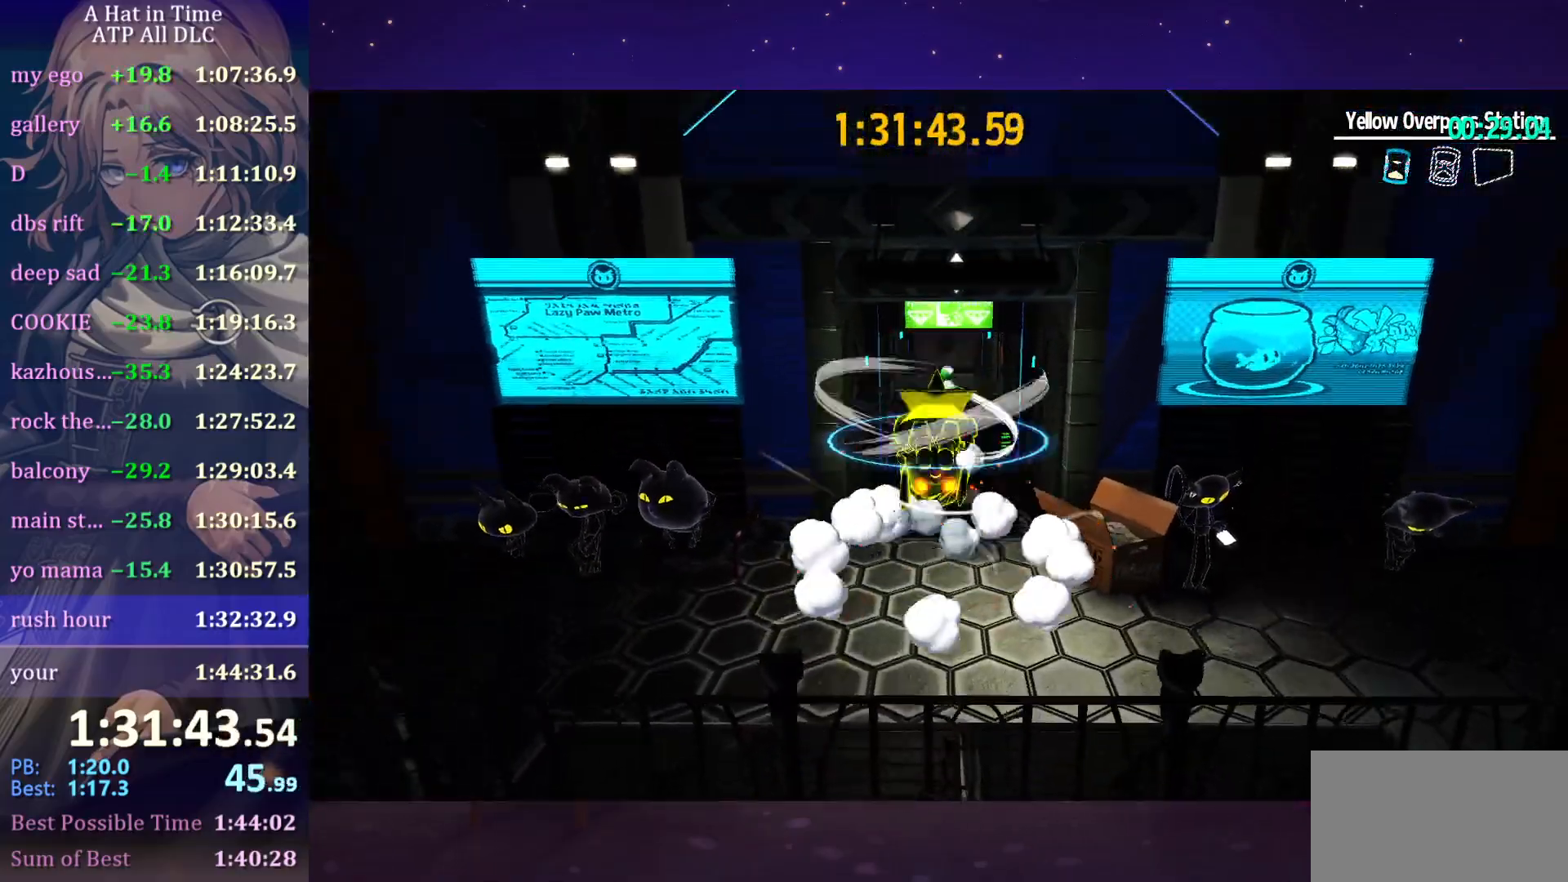
{"keys": ["w"], "mouse": ["wheel"], "mouse_move": "still", "events": [[33, "ctrl", "down"], [33, "space", "up"], [83, "mouse_wheel", "down"], [133, "ctrl", "up"]]}
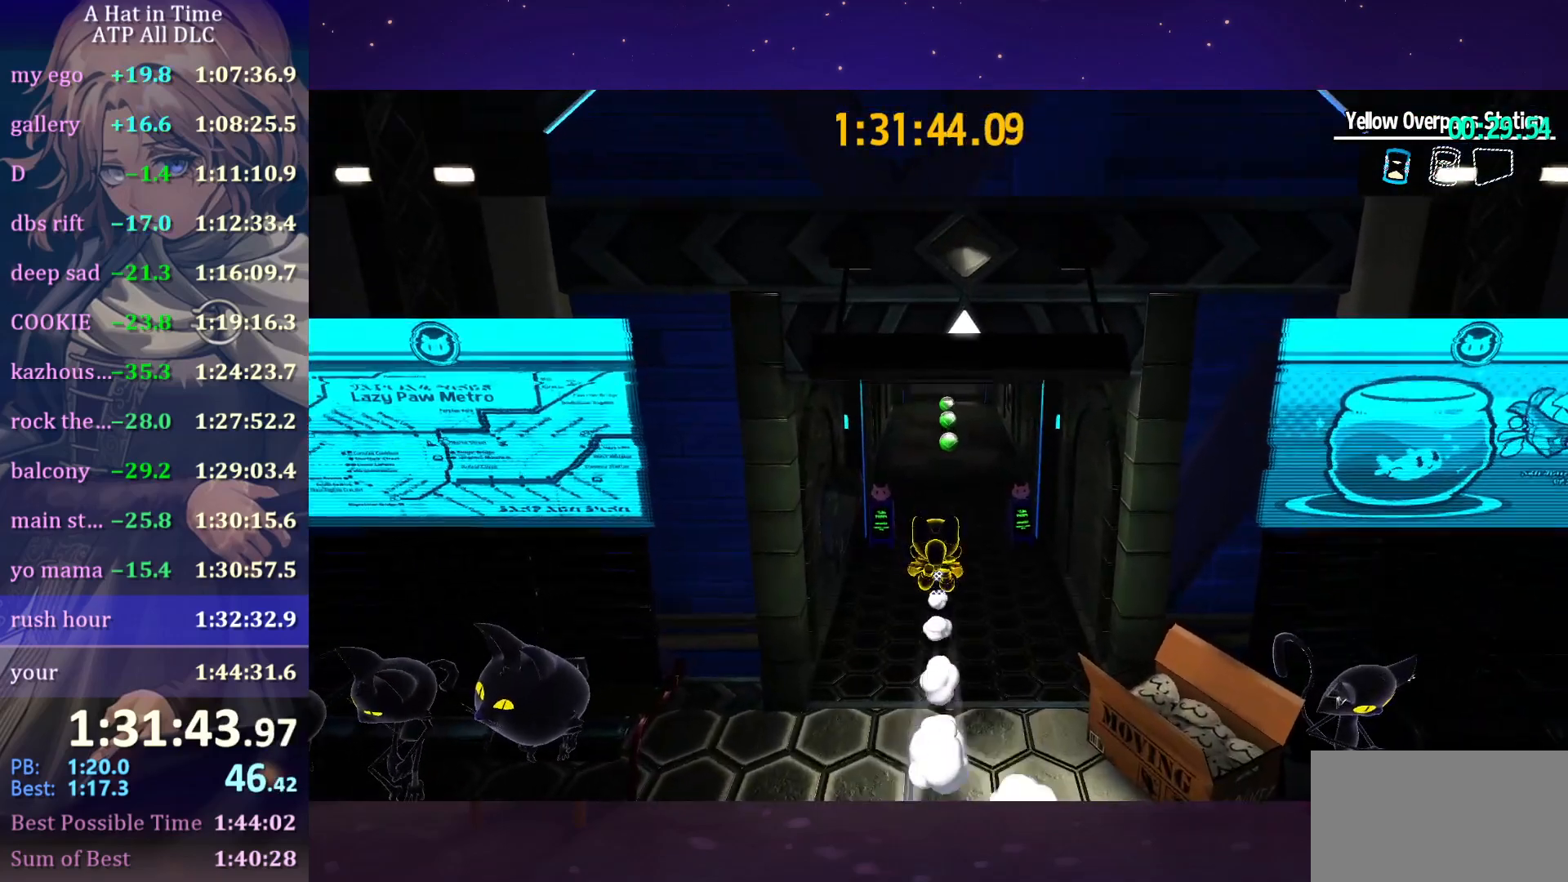
{"keys": ["w"], "mouse": ["wheel"], "mouse_move": "still", "events": [[350, "ctrl", "down"], [450, "ctrl", "up"]]}
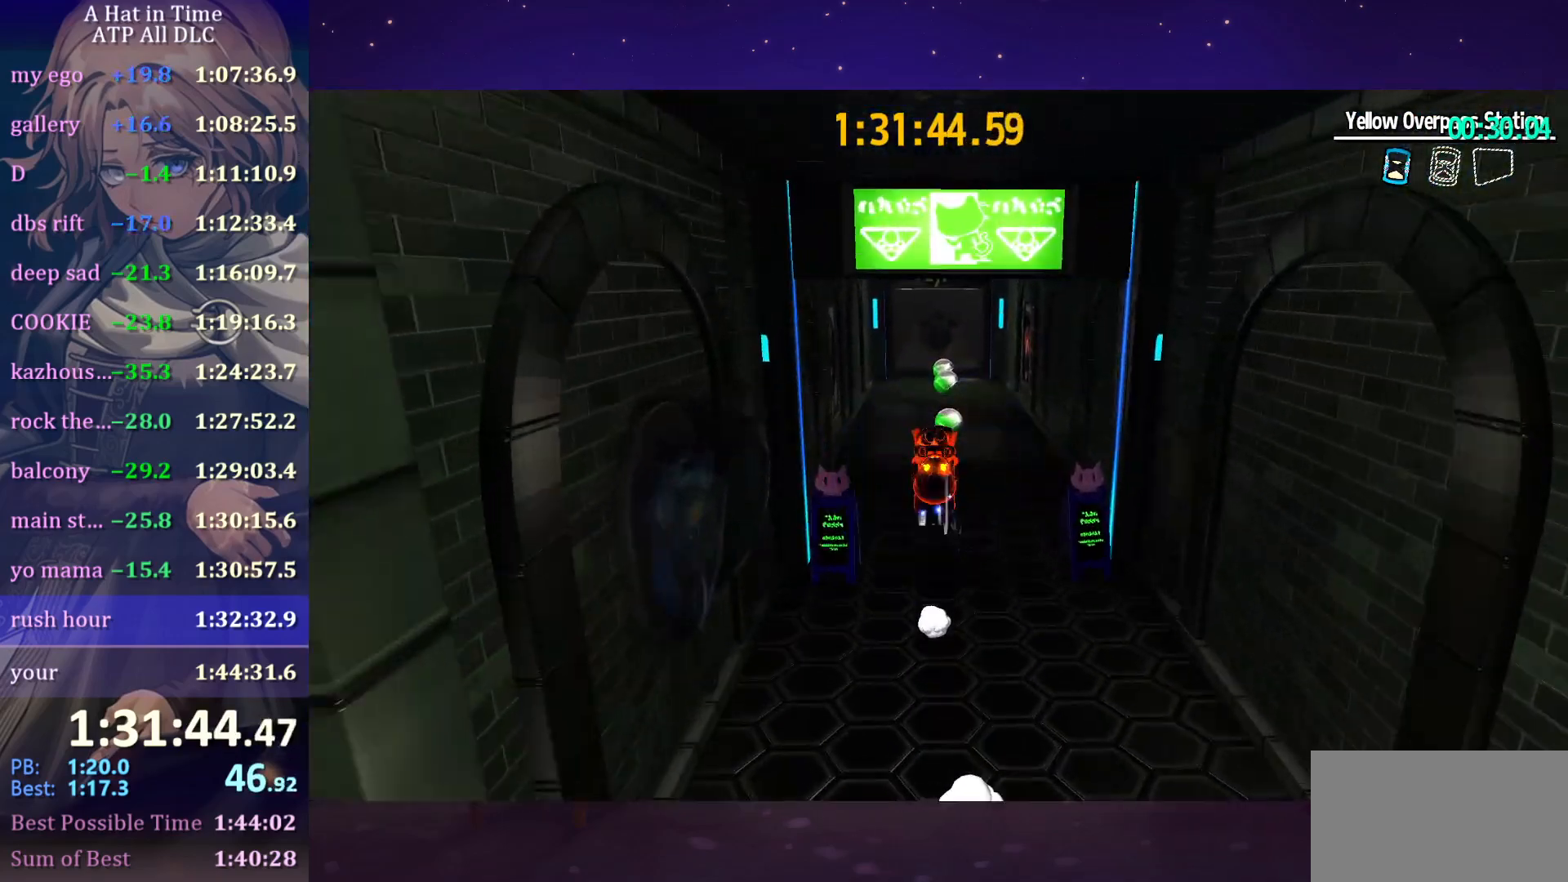
{"keys": ["w"], "mouse": ["wheel"], "mouse_move": "still", "events": [[266, "ctrl", "down"], [400, "ctrl", "up"]]}
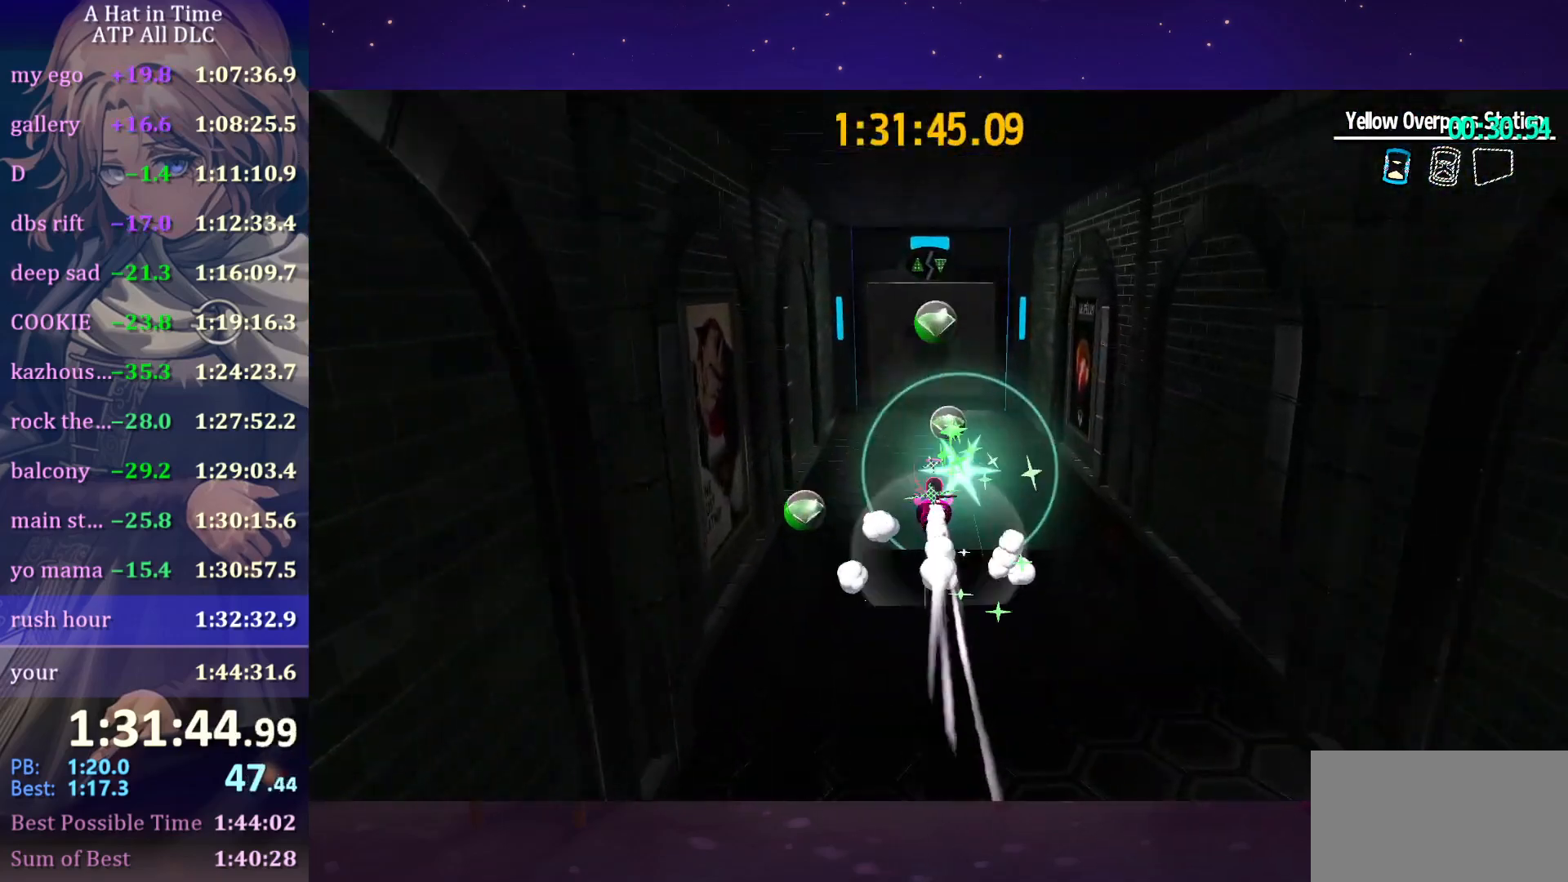
{"keys": ["w"], "mouse": ["wheel"], "mouse_move": "still", "events": [[266, "ctrl", "down"], [316, "ctrl", "up"]]}
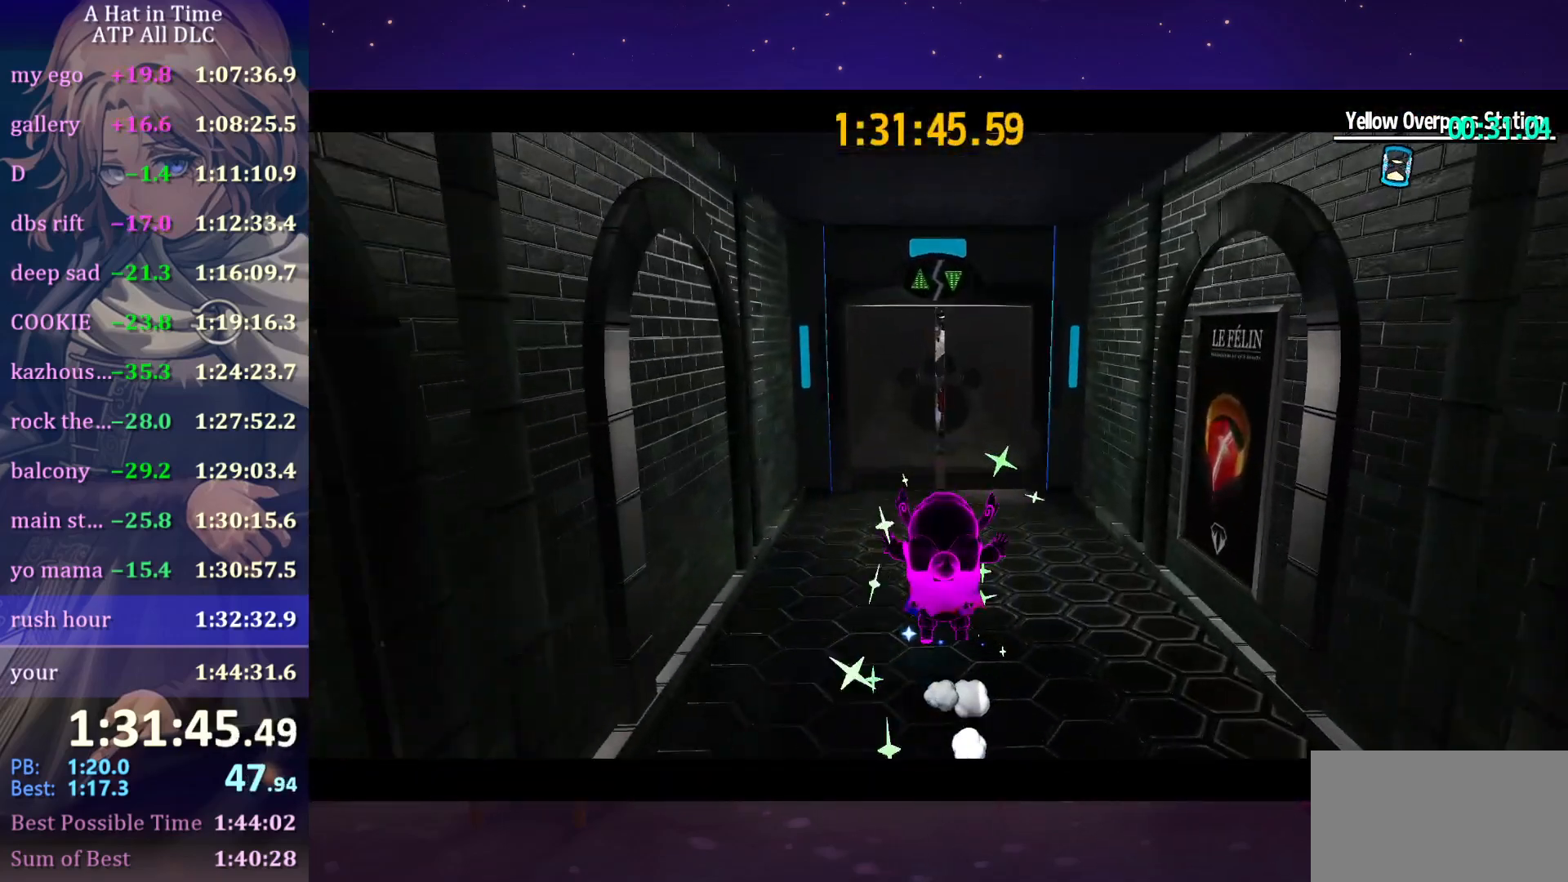
{"keys": [], "mouse": ["wheel"], "mouse_move": "still", "events": [[200, "w", "up"]]}
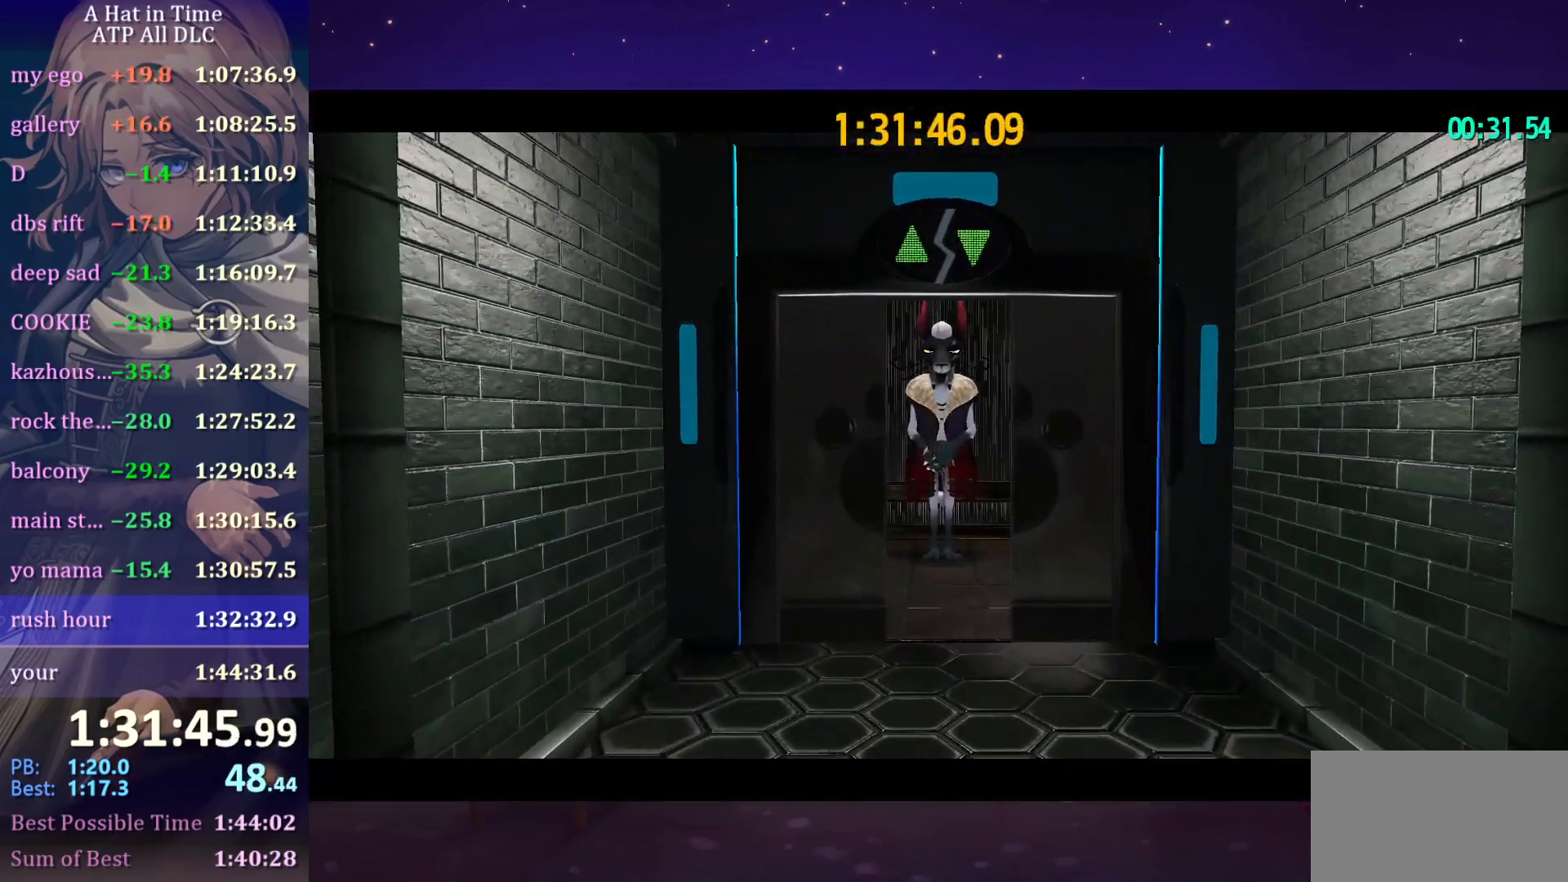
{"keys": [], "mouse": ["wheel"], "mouse_move": "still", "events": []}